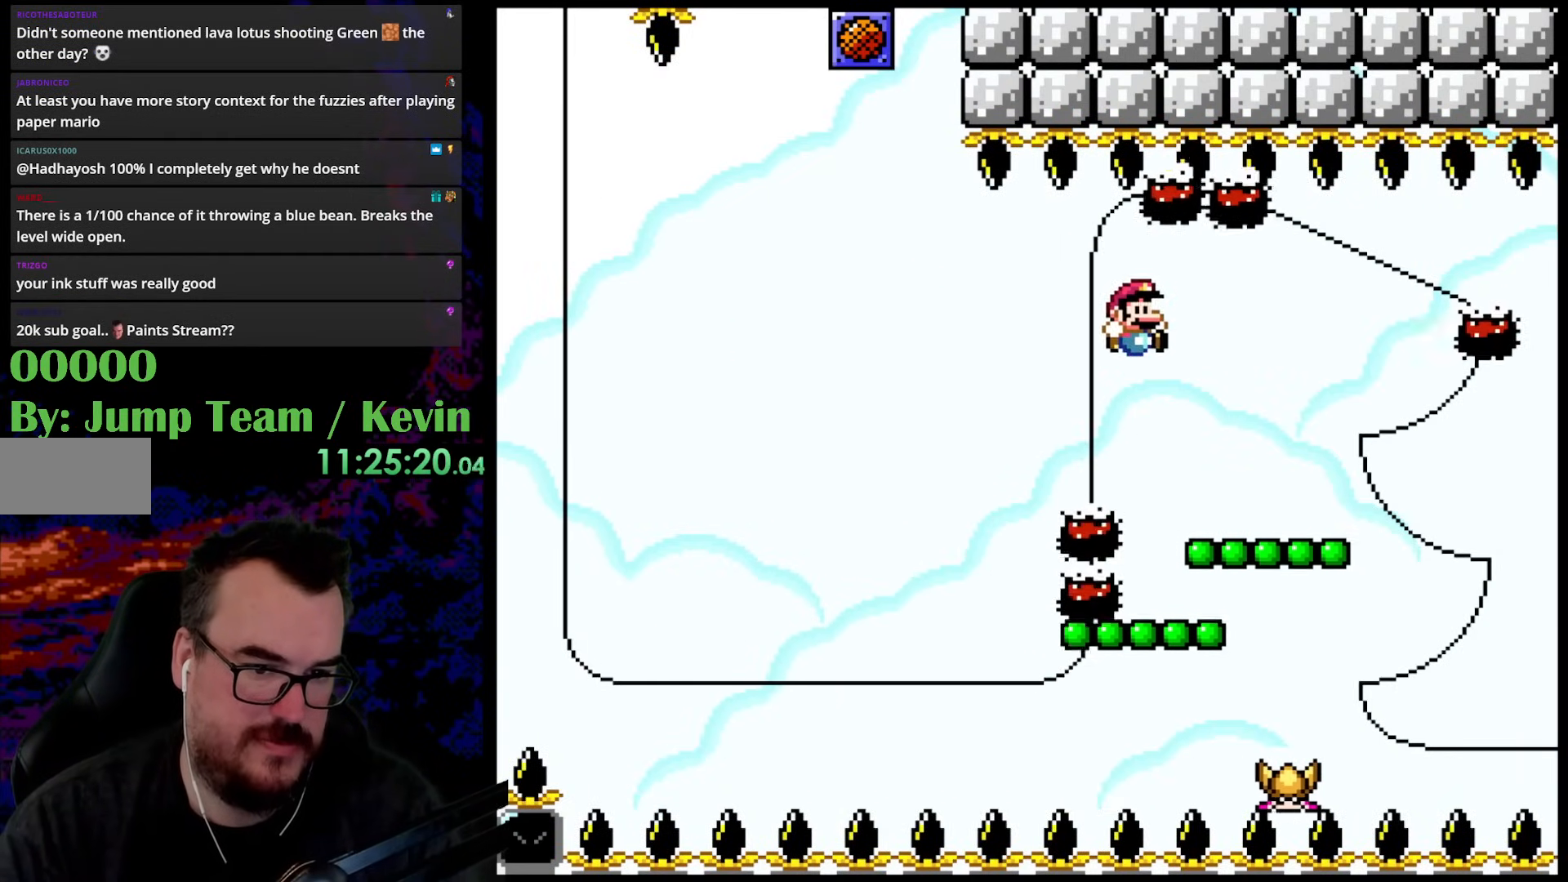
Gameplay with a controller (Nintendo layout); each line is a JSON object with the inputs held at the frame after it. "events" lists button and stick changes between this image and that frame as [ms after this image, input, new state], when the widget could be followed in between. Not read: L3 R3.
{"buttons": ["B", "Y", "DPAD_UP"], "events": [[100, "DPAD_RIGHT", "up"], [133, "DPAD_LEFT", "down"], [150, "DPAD_UP", "up"], [267, "DPAD_LEFT", "up"], [400, "DPAD_UP", "down"], [450, "B", "down"]]}
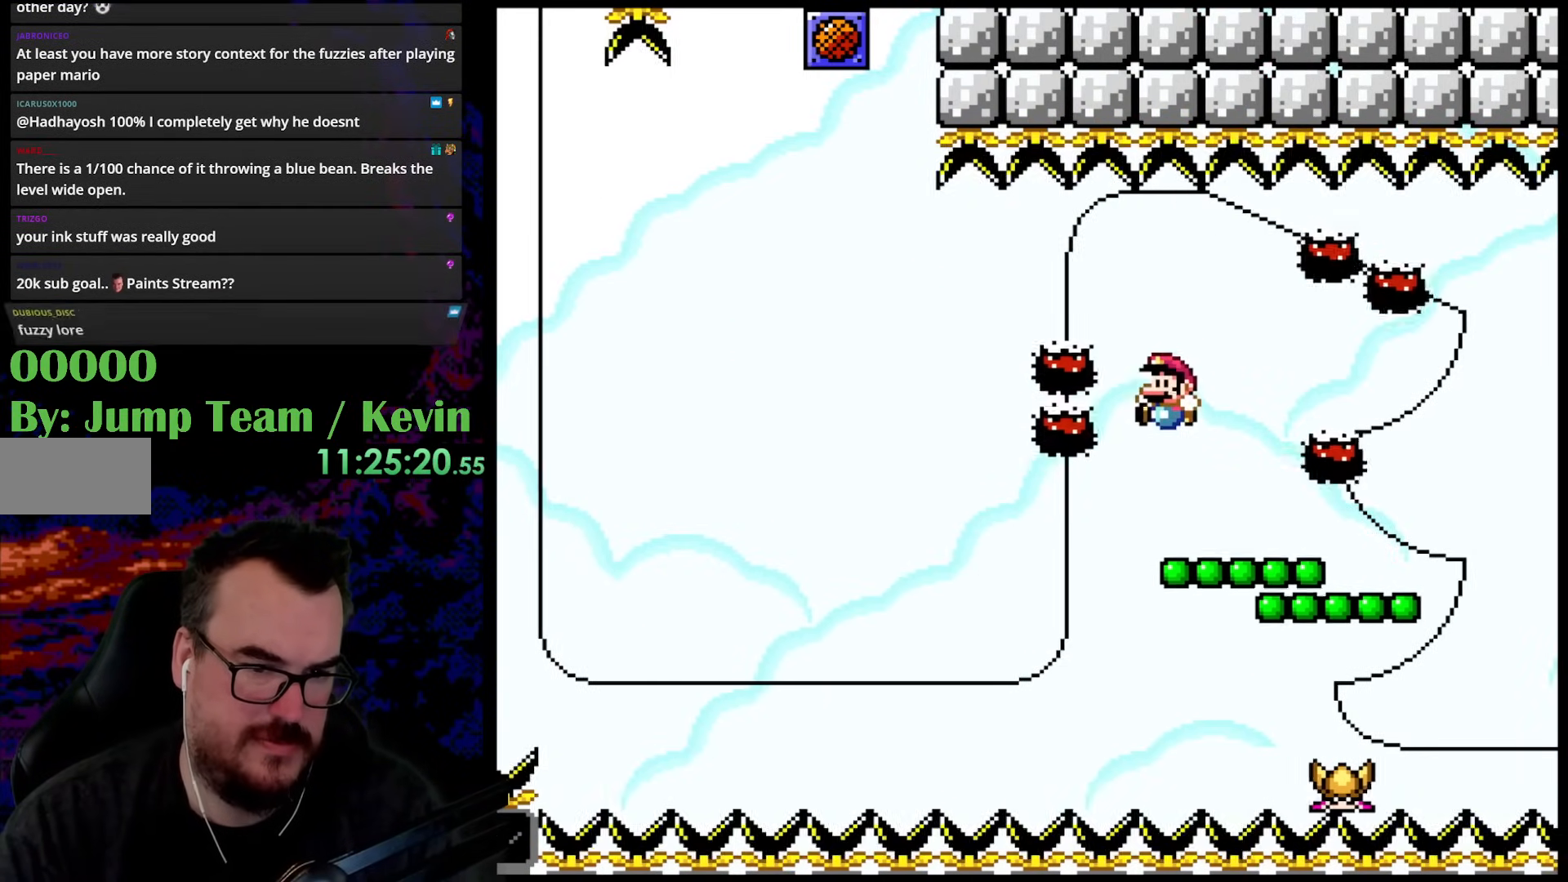
{"buttons": ["Y", "DPAD_UP"], "events": [[100, "B", "up"], [150, "B", "down"], [150, "DPAD_UP", "up"], [183, "DPAD_RIGHT", "down"], [300, "B", "up"], [500, "DPAD_RIGHT", "up"], [500, "DPAD_UP", "down"]]}
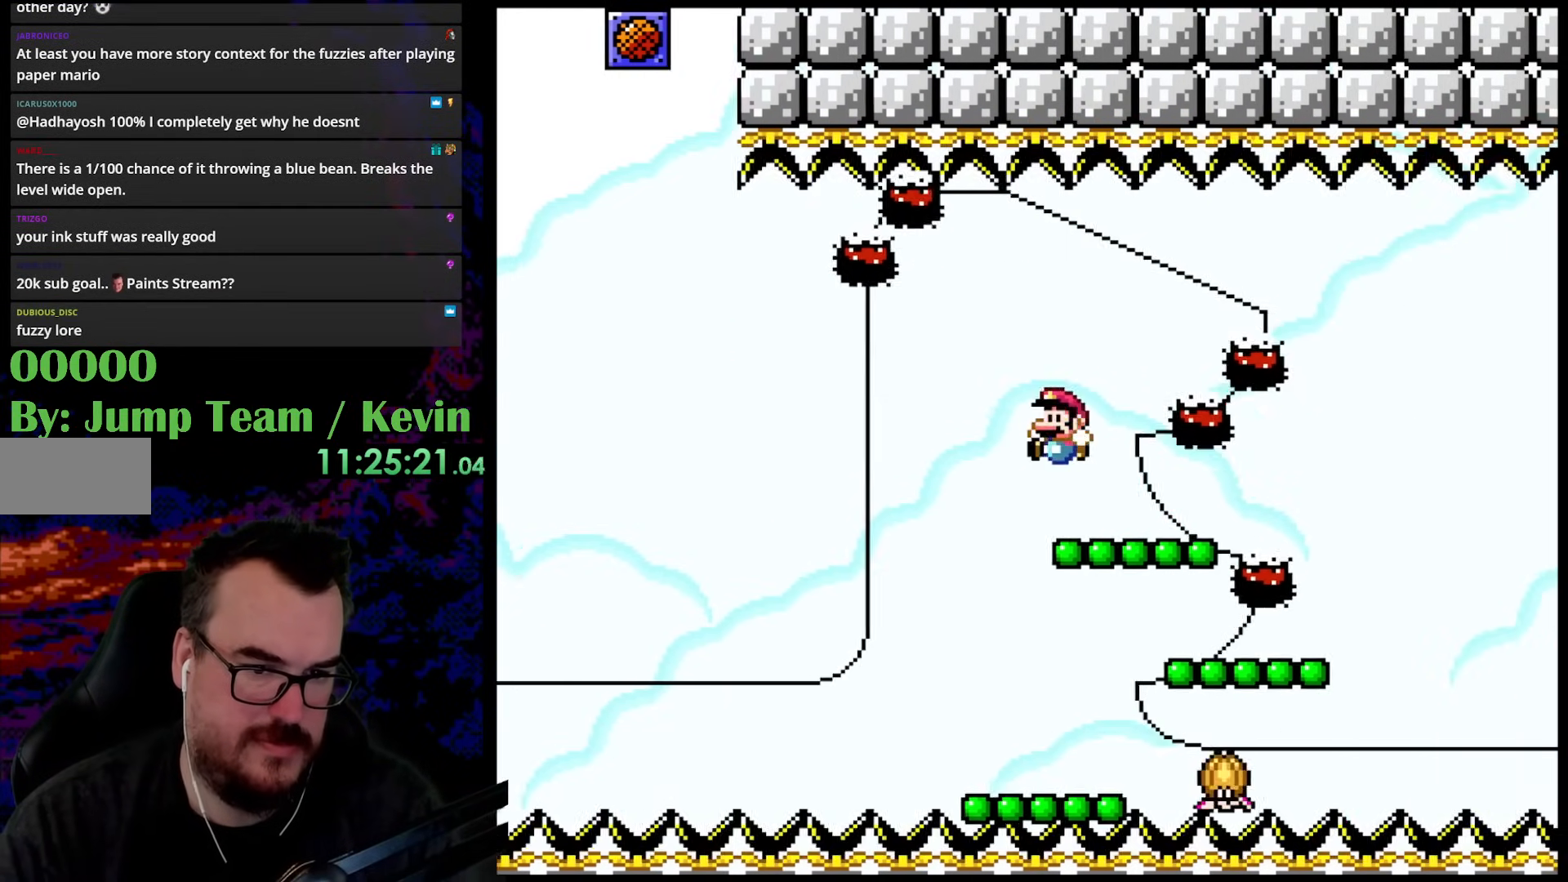
{"buttons": ["B", "Y", "DPAD_UP", "DPAD_RIGHT"], "events": [[17, "DPAD_LEFT", "down"], [33, "DPAD_UP", "up"], [150, "DPAD_UP", "down"], [200, "B", "down"], [267, "DPAD_LEFT", "up"], [283, "DPAD_RIGHT", "down"], [400, "B", "up"], [450, "B", "down"]]}
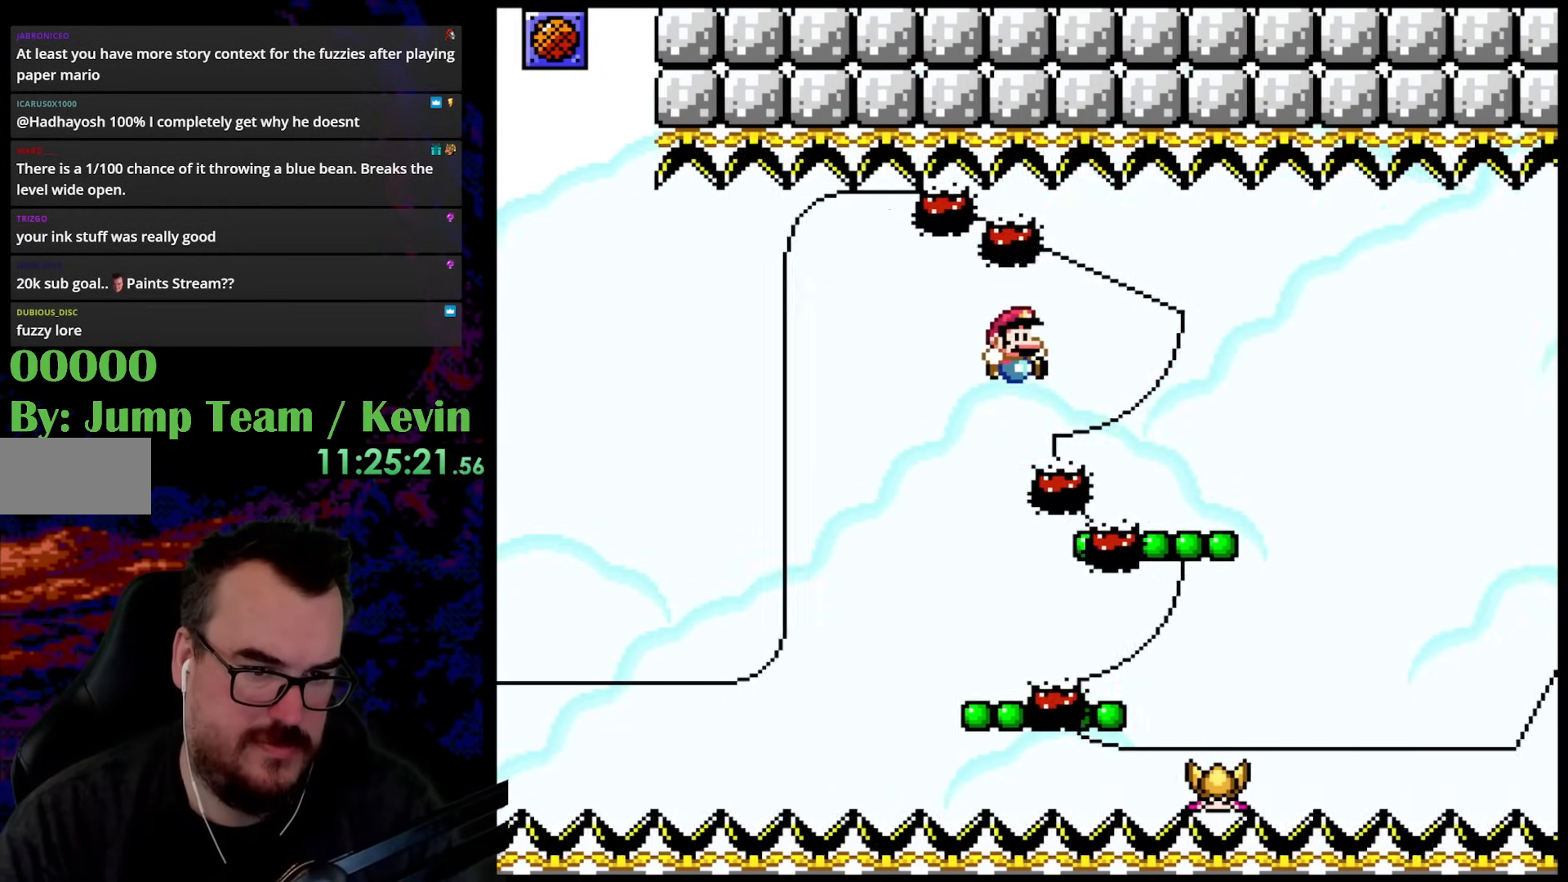
{"buttons": ["B", "Y", "DPAD_UP", "DPAD_RIGHT"], "events": [[83, "DPAD_UP", "up"], [100, "B", "up"], [150, "DPAD_UP", "down"], [183, "DPAD_RIGHT", "up"], [200, "DPAD_LEFT", "down"], [217, "DPAD_UP", "up"], [333, "DPAD_LEFT", "up"], [333, "DPAD_UP", "down"], [350, "DPAD_RIGHT", "down"], [467, "B", "down"]]}
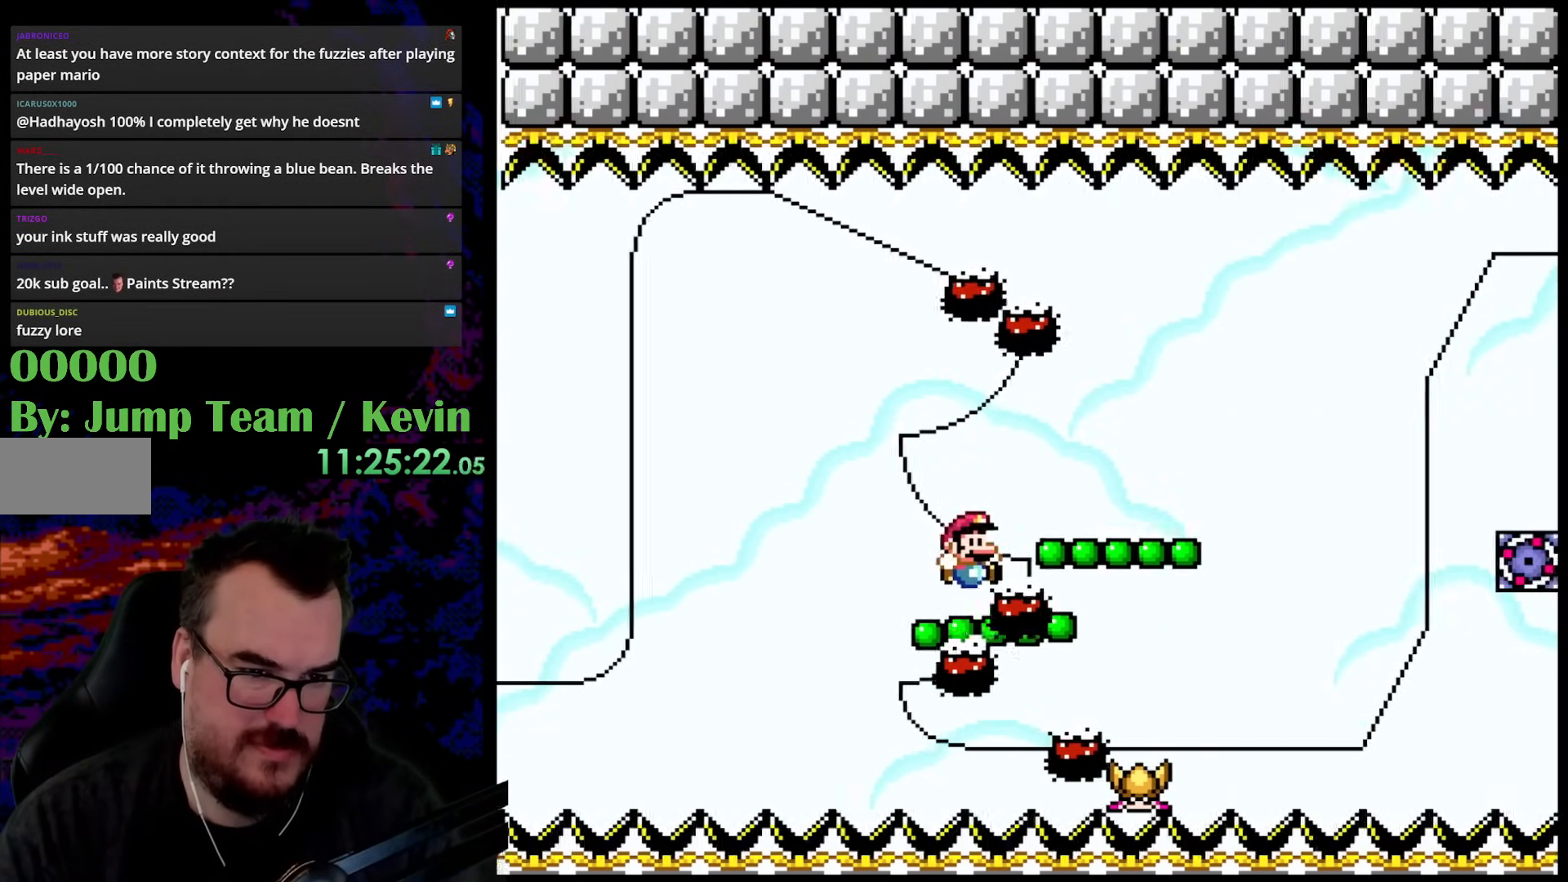
{"buttons": ["Y", "DPAD_LEFT"], "events": [[150, "B", "up"], [183, "Y", "up"], [200, "DPAD_UP", "up"], [233, "Y", "down"], [300, "DPAD_UP", "down"], [350, "DPAD_RIGHT", "up"], [367, "DPAD_LEFT", "down"], [400, "DPAD_UP", "up"]]}
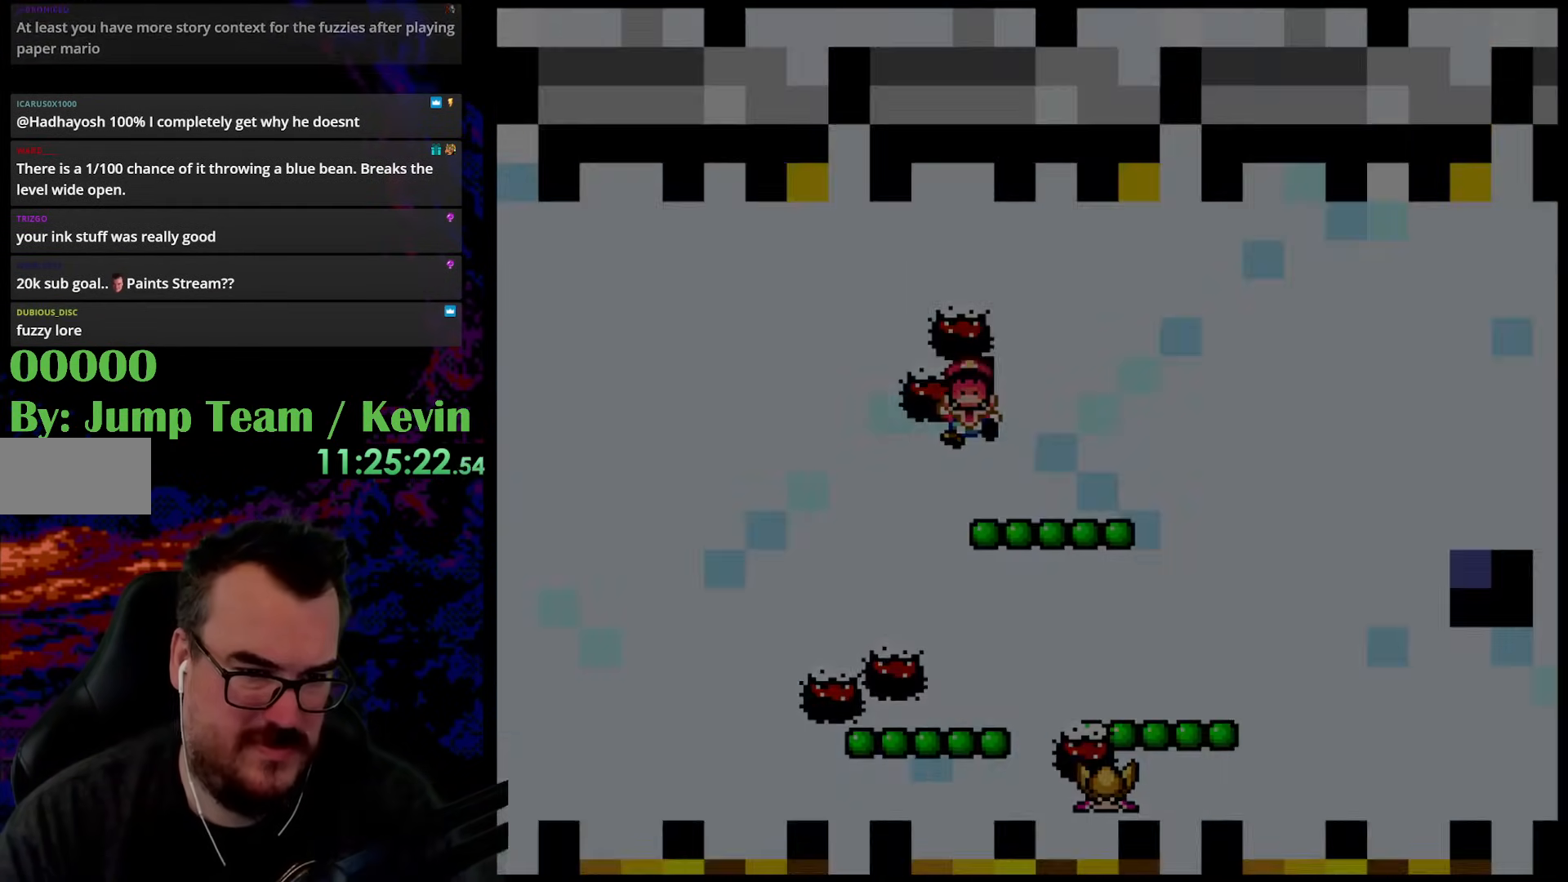
{"buttons": [], "events": [[67, "DPAD_LEFT", "up"], [350, "Y", "up"]]}
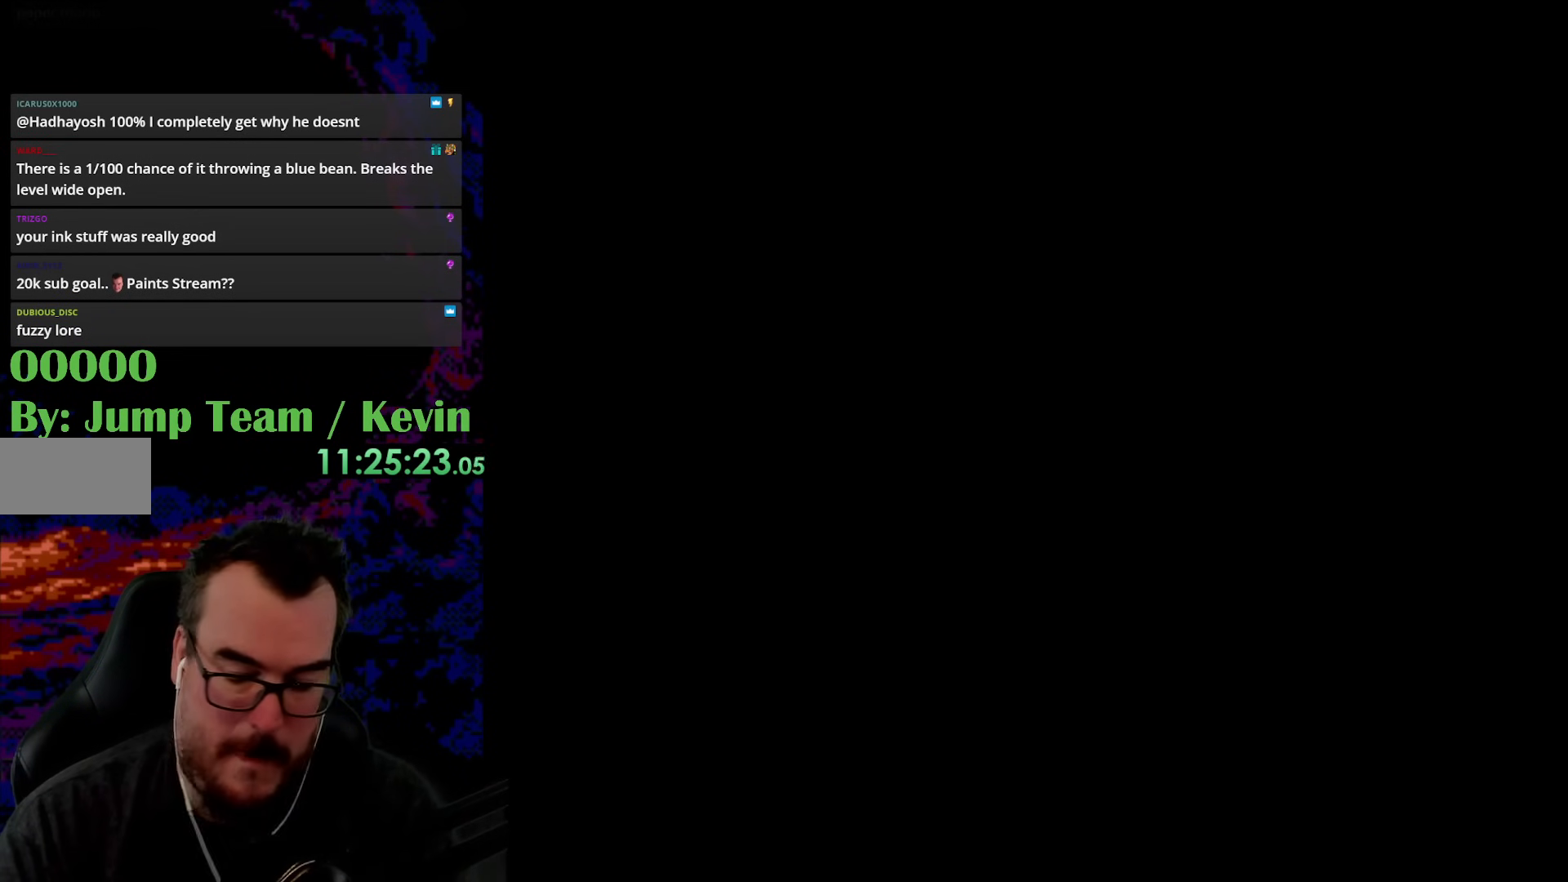
{"buttons": [], "events": []}
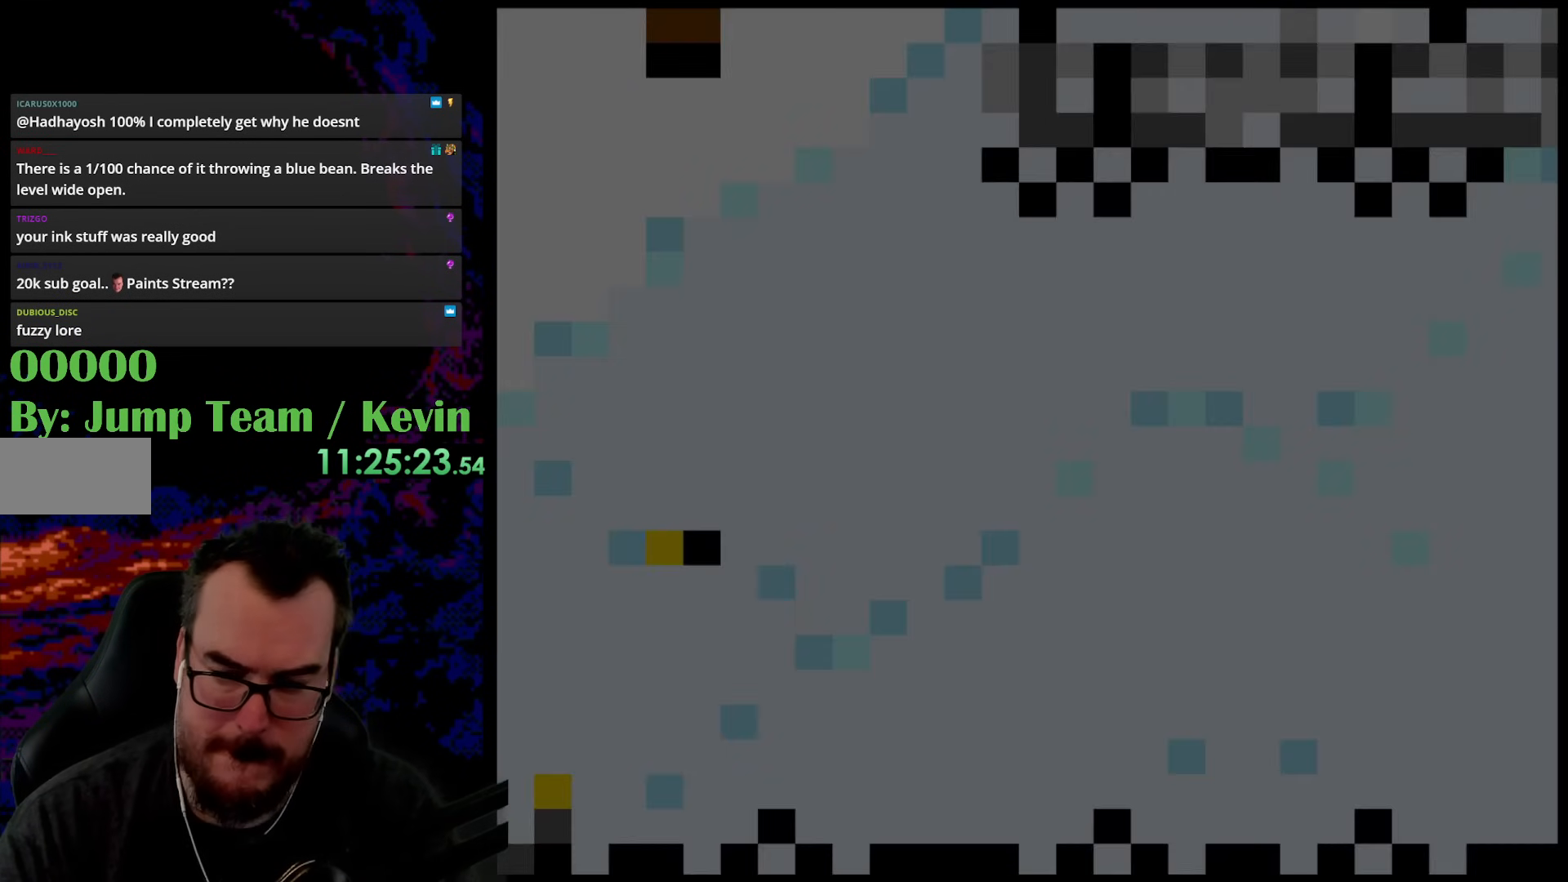
{"buttons": ["Y"], "events": [[217, "Y", "down"]]}
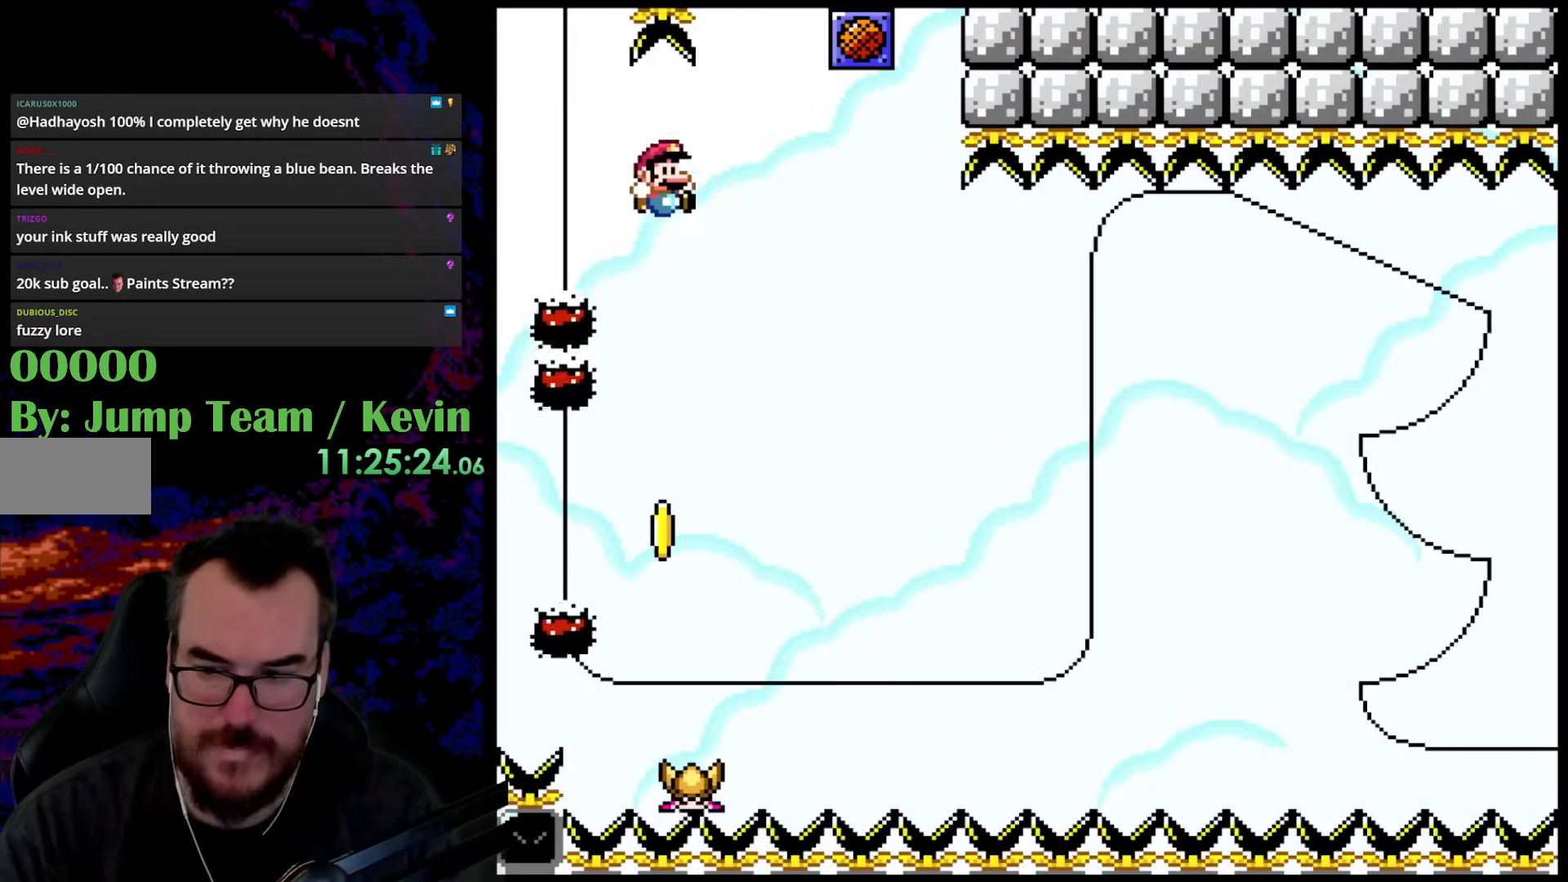
{"buttons": ["Y"], "events": []}
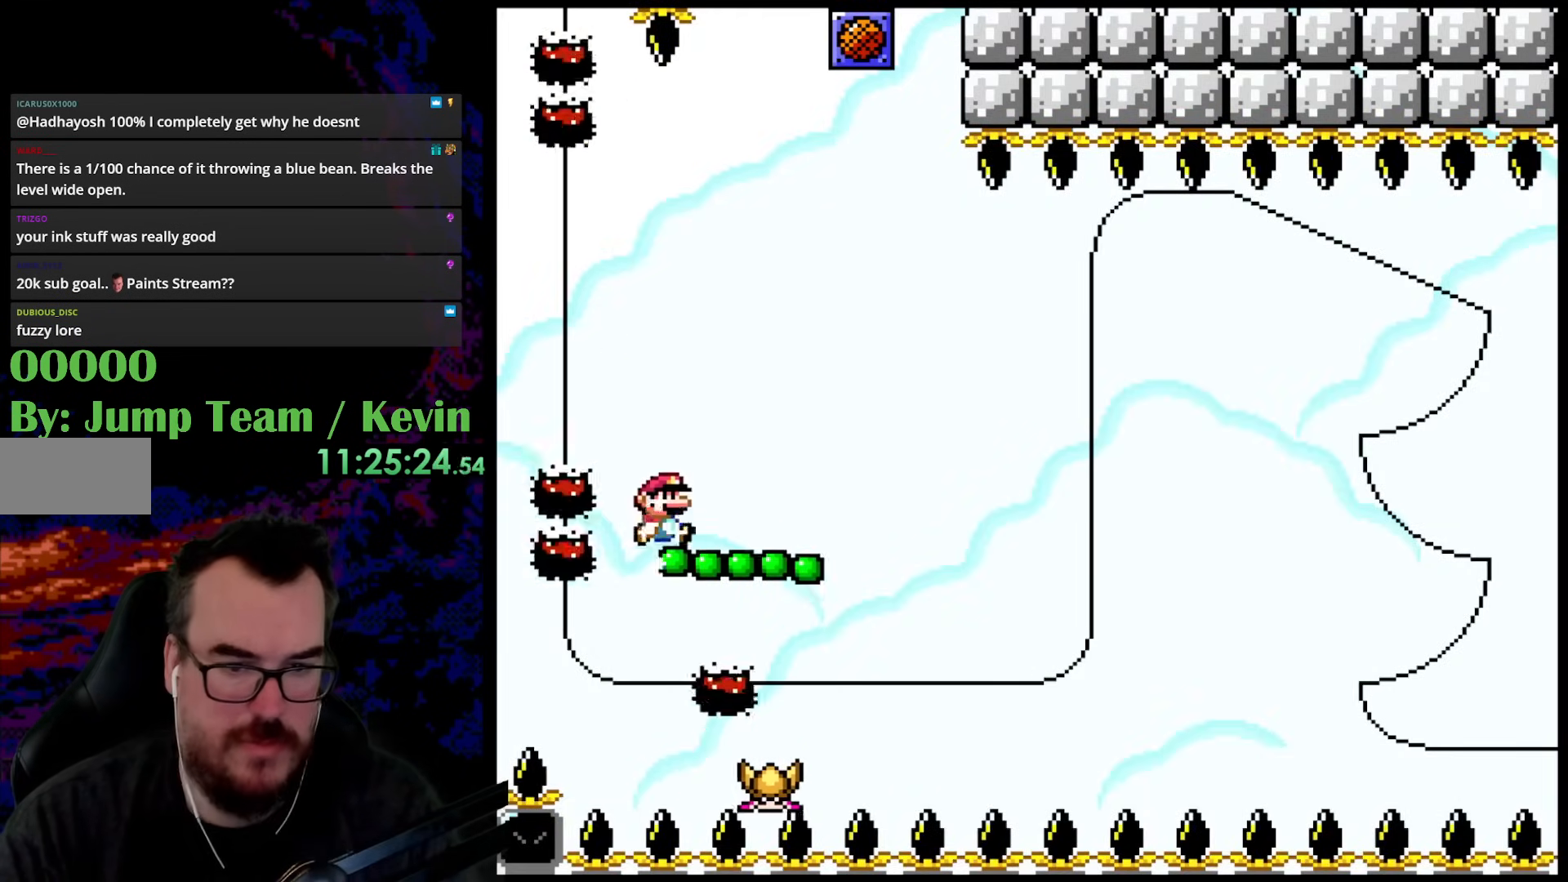
{"buttons": ["Y", "DPAD_LEFT"], "events": [[17, "DPAD_RIGHT", "down"], [33, "B", "down"], [33, "DPAD_UP", "down"], [283, "B", "up"], [433, "DPAD_LEFT", "down"], [433, "DPAD_RIGHT", "up"], [467, "DPAD_UP", "up"]]}
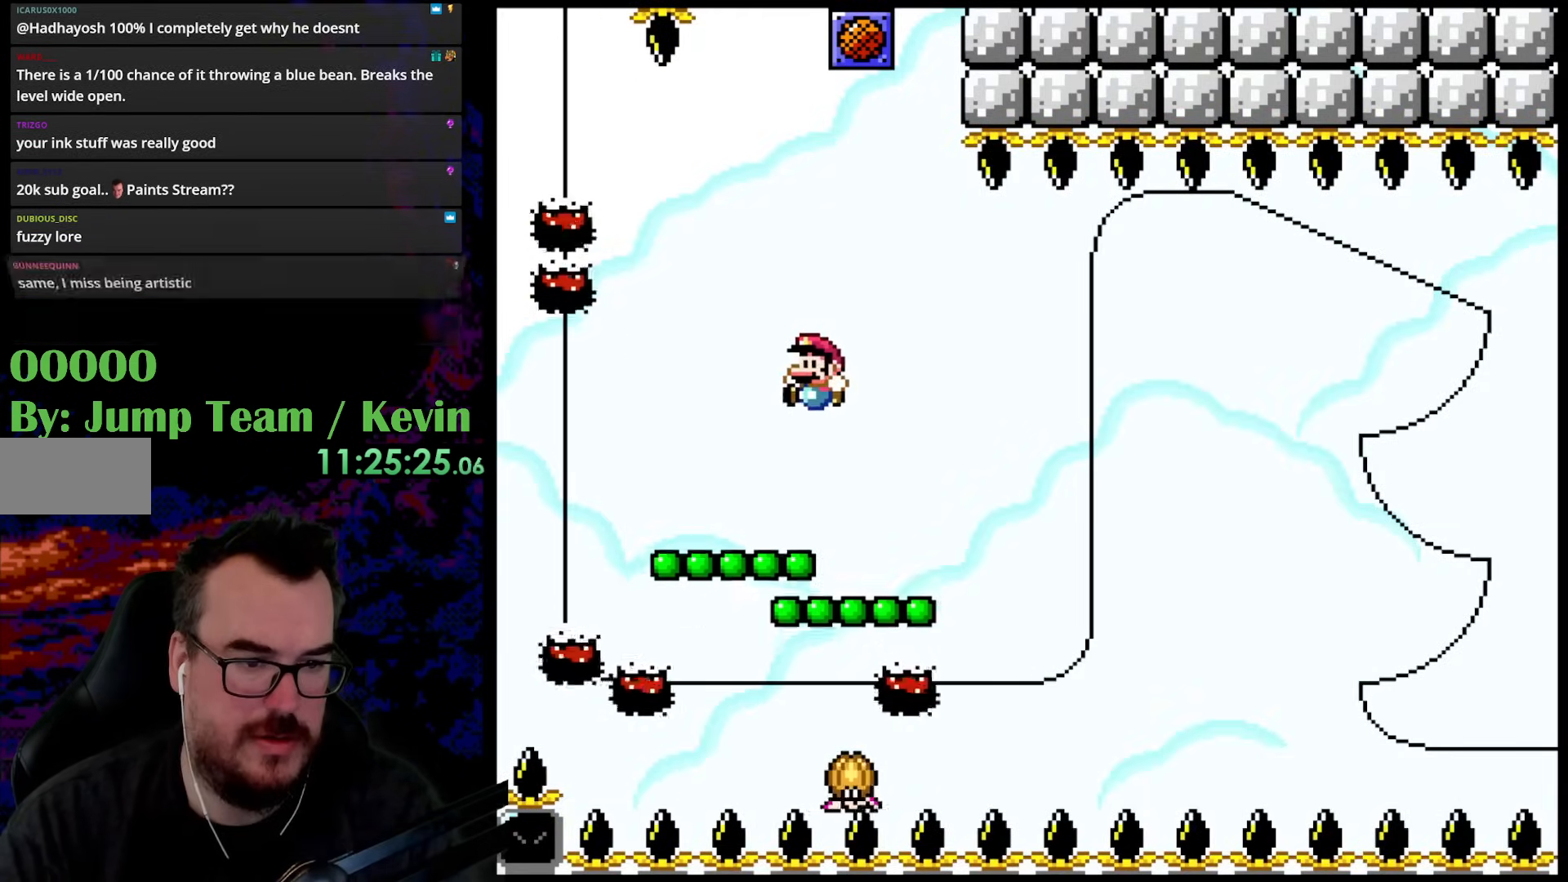
{"buttons": ["Y", "DPAD_UP", "DPAD_RIGHT"], "events": [[67, "DPAD_LEFT", "up"], [233, "DPAD_UP", "down"], [283, "B", "down"], [400, "DPAD_RIGHT", "down"], [483, "B", "up"]]}
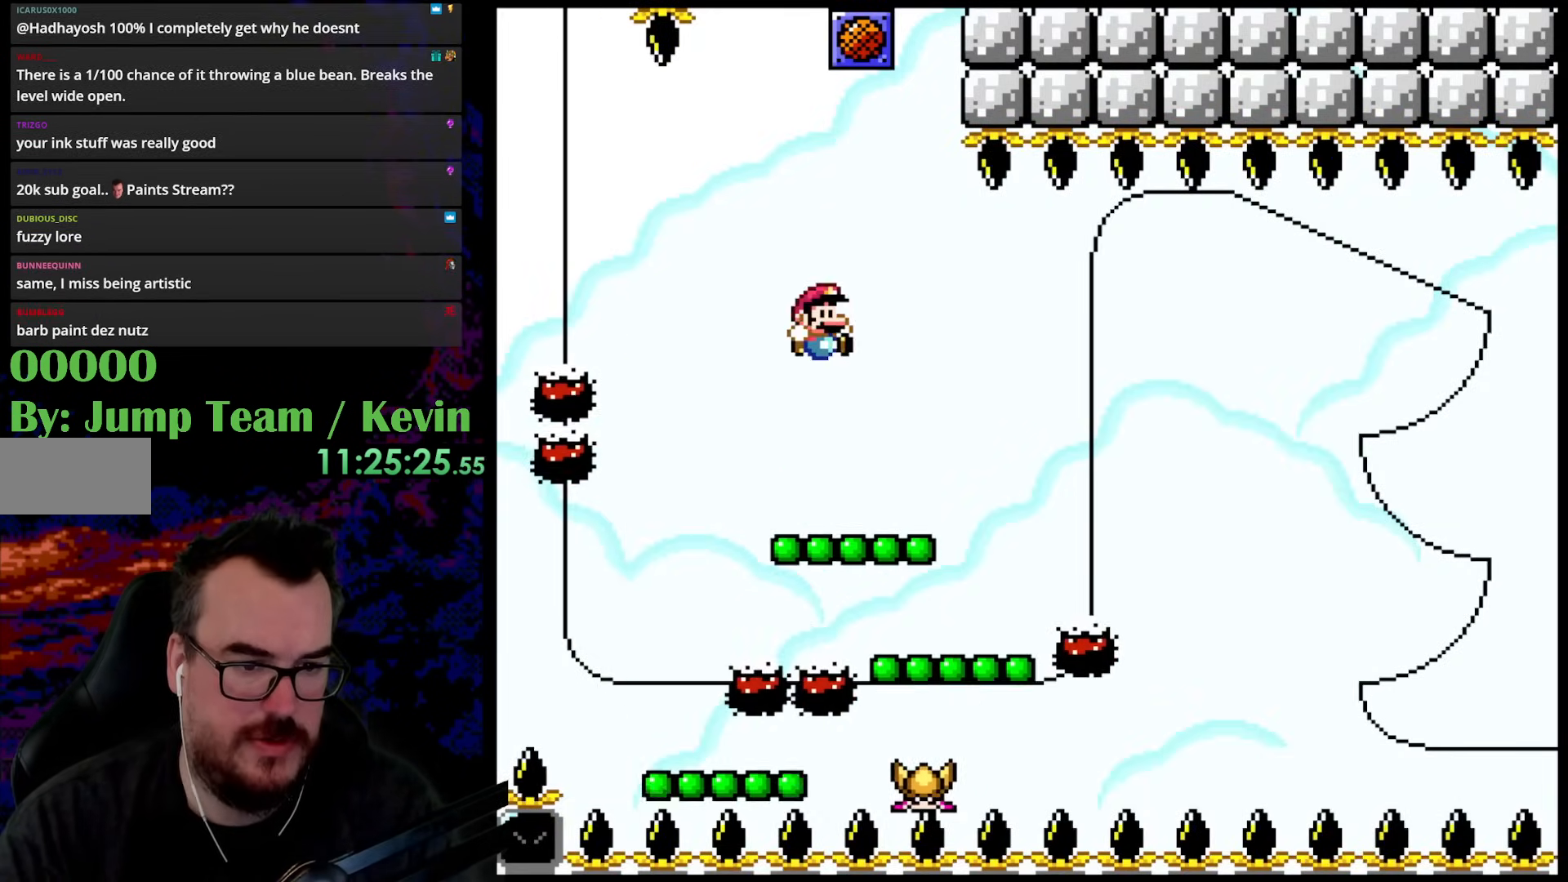
{"buttons": ["Y"], "events": [[33, "DPAD_UP", "up"], [183, "DPAD_UP", "down"], [217, "DPAD_LEFT", "down"], [217, "DPAD_RIGHT", "up"], [250, "DPAD_UP", "up"], [350, "DPAD_LEFT", "up"]]}
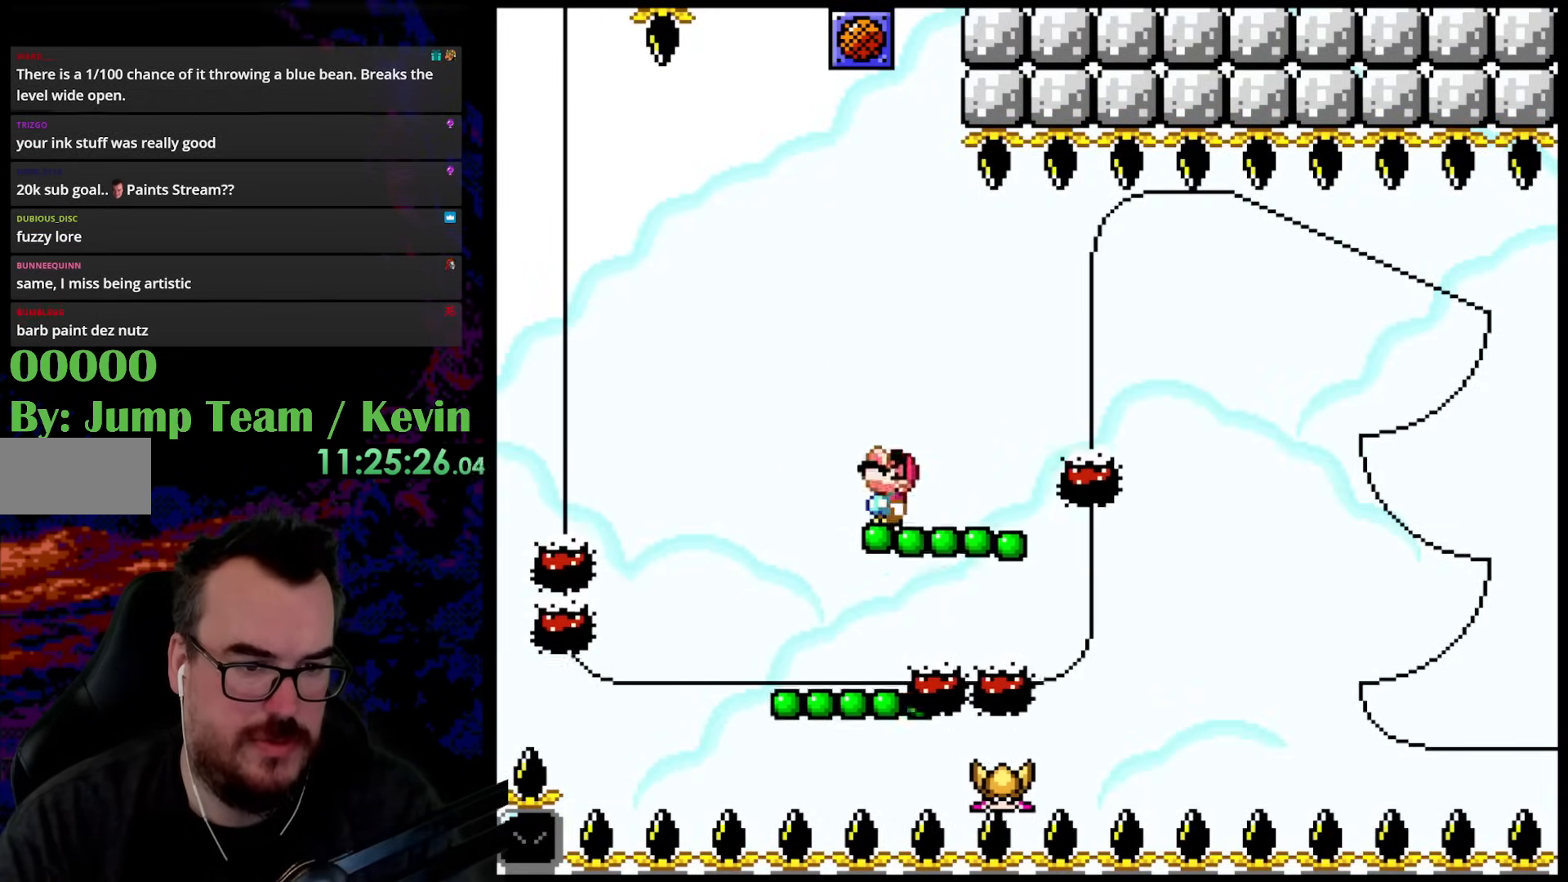
{"buttons": ["Y", "DPAD_LEFT"], "events": [[17, "DPAD_UP", "down"], [50, "B", "down"], [117, "DPAD_RIGHT", "down"], [200, "B", "up"], [233, "DPAD_UP", "up"], [400, "DPAD_UP", "down"], [417, "DPAD_RIGHT", "up"], [450, "DPAD_LEFT", "down"], [450, "DPAD_UP", "up"]]}
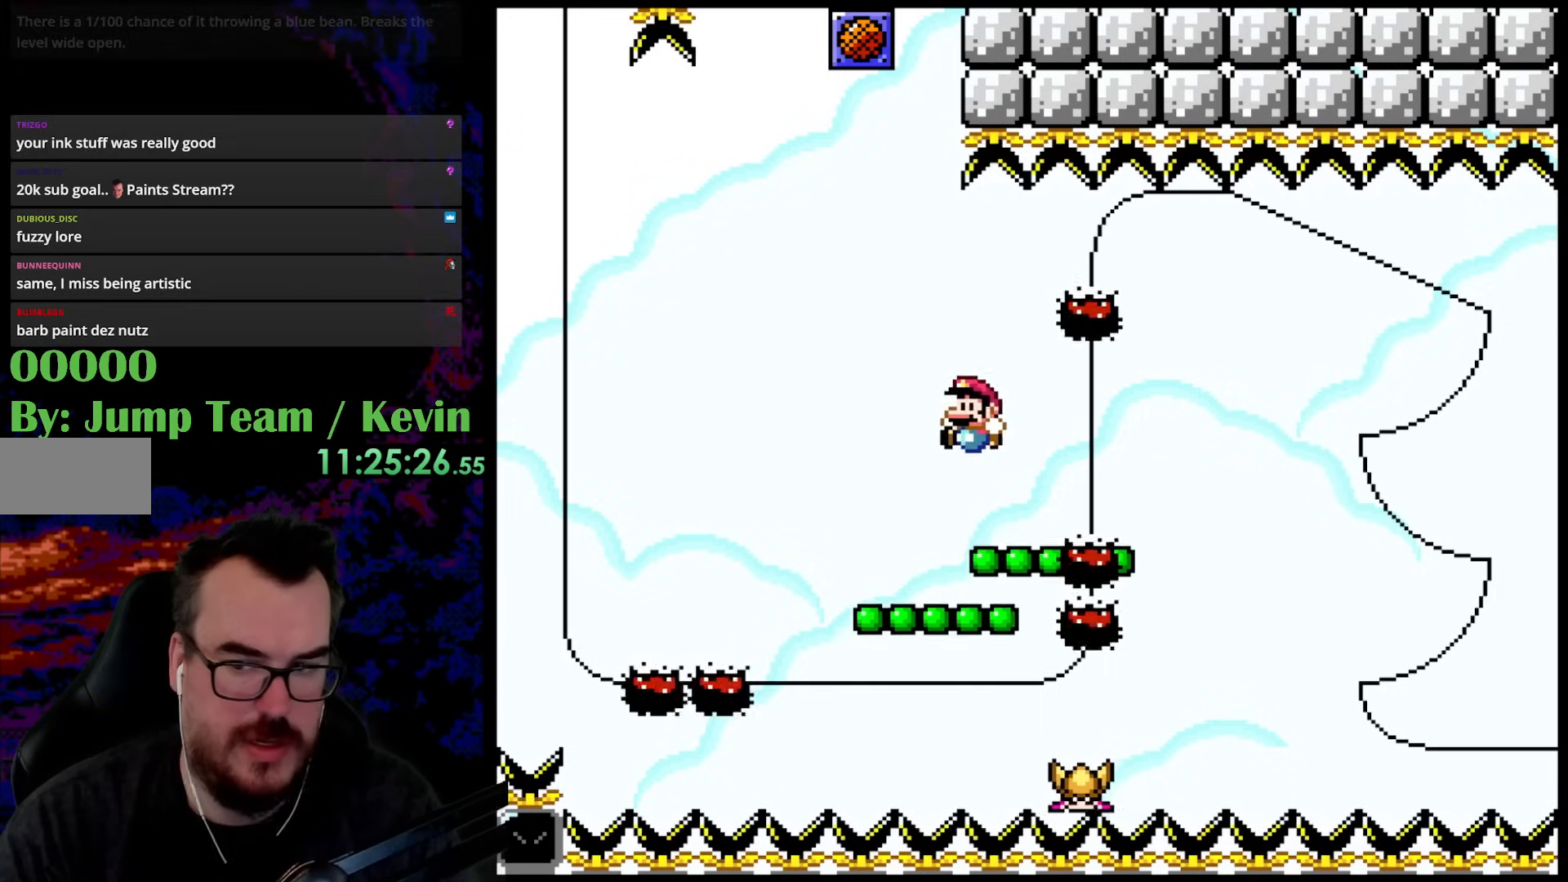
{"buttons": ["Y", "DPAD_RIGHT"], "events": [[50, "DPAD_LEFT", "up"], [267, "DPAD_UP", "down"], [317, "B", "down"], [467, "DPAD_RIGHT", "down"], [483, "B", "up"], [500, "DPAD_UP", "up"]]}
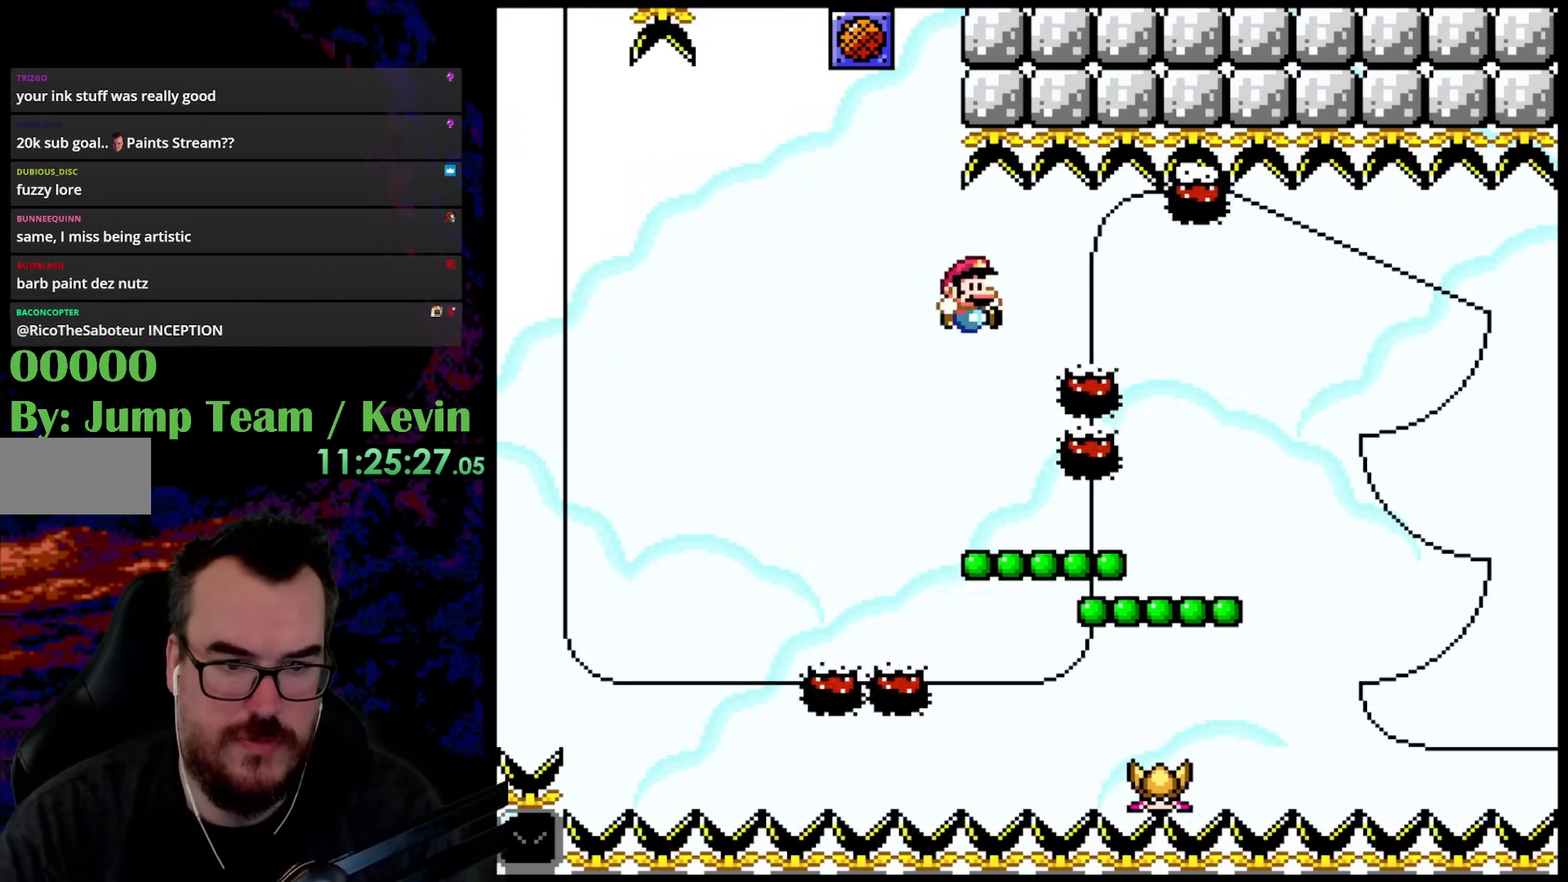
{"buttons": ["Y", "DPAD_UP", "DPAD_LEFT"], "events": [[333, "DPAD_RIGHT", "up"], [350, "DPAD_UP", "down"], [367, "DPAD_LEFT", "down"], [367, "DPAD_UP", "up"], [467, "Y", "up"], [483, "Y", "down"], [500, "DPAD_UP", "down"]]}
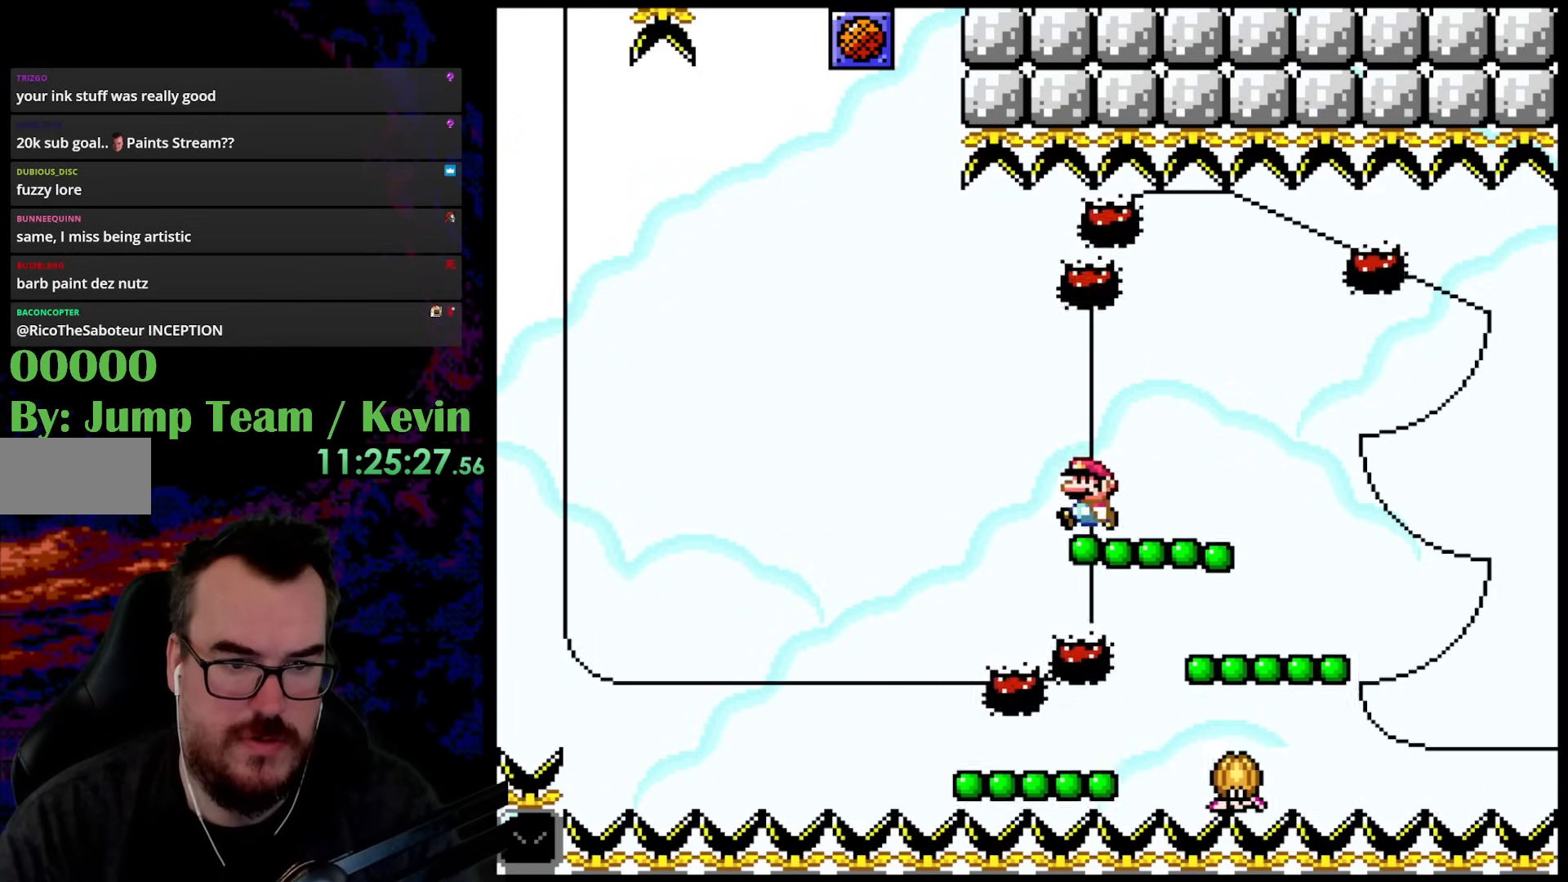
{"buttons": ["Y", "DPAD_LEFT"], "events": [[17, "DPAD_LEFT", "up"], [50, "B", "down"], [67, "DPAD_RIGHT", "down"], [167, "B", "up"], [300, "DPAD_UP", "up"], [400, "DPAD_UP", "down"], [433, "DPAD_LEFT", "down"], [433, "DPAD_RIGHT", "up"], [467, "DPAD_UP", "up"]]}
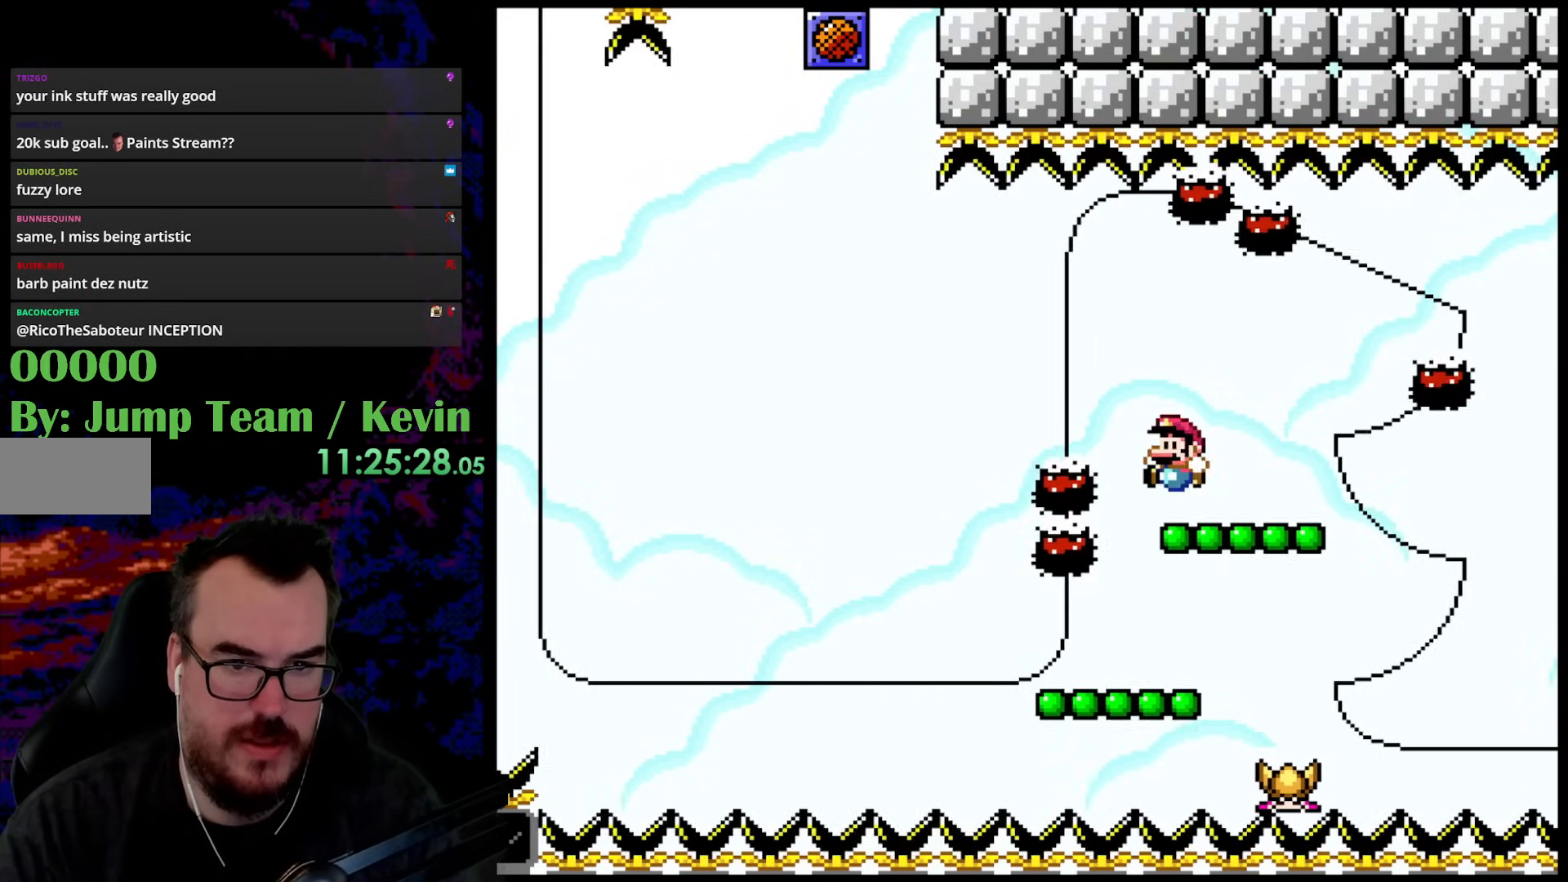
{"buttons": ["B", "Y", "DPAD_UP", "DPAD_RIGHT"], "events": [[117, "DPAD_LEFT", "up"], [183, "DPAD_UP", "down"], [283, "B", "down"], [367, "DPAD_RIGHT", "down"]]}
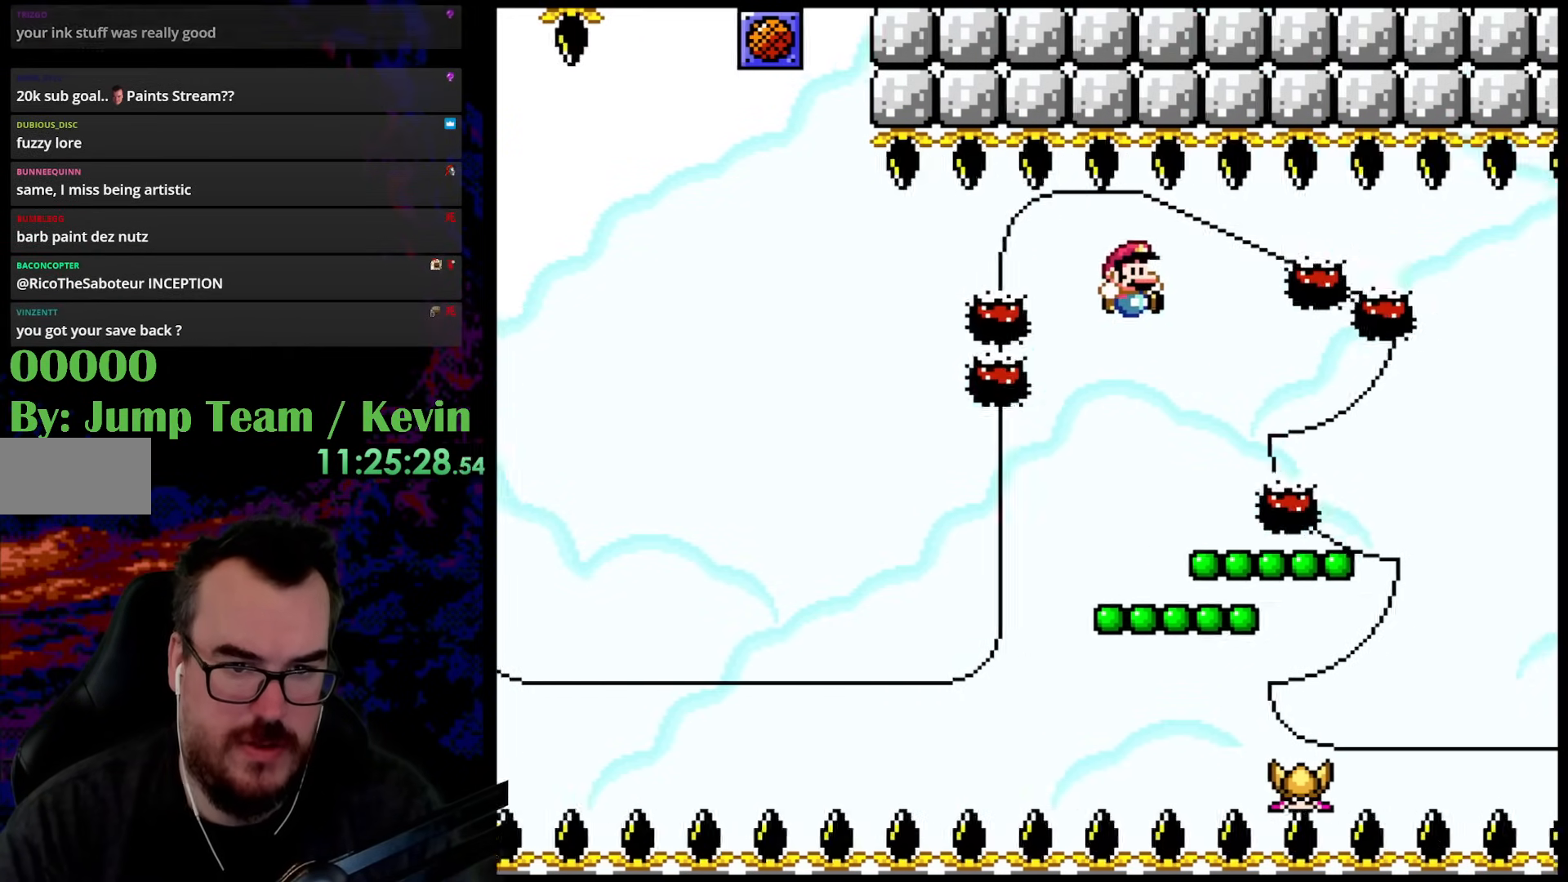
{"buttons": ["Y", "DPAD_LEFT"], "events": [[267, "DPAD_RIGHT", "up"], [283, "DPAD_LEFT", "down"], [333, "DPAD_UP", "up"], [467, "B", "up"]]}
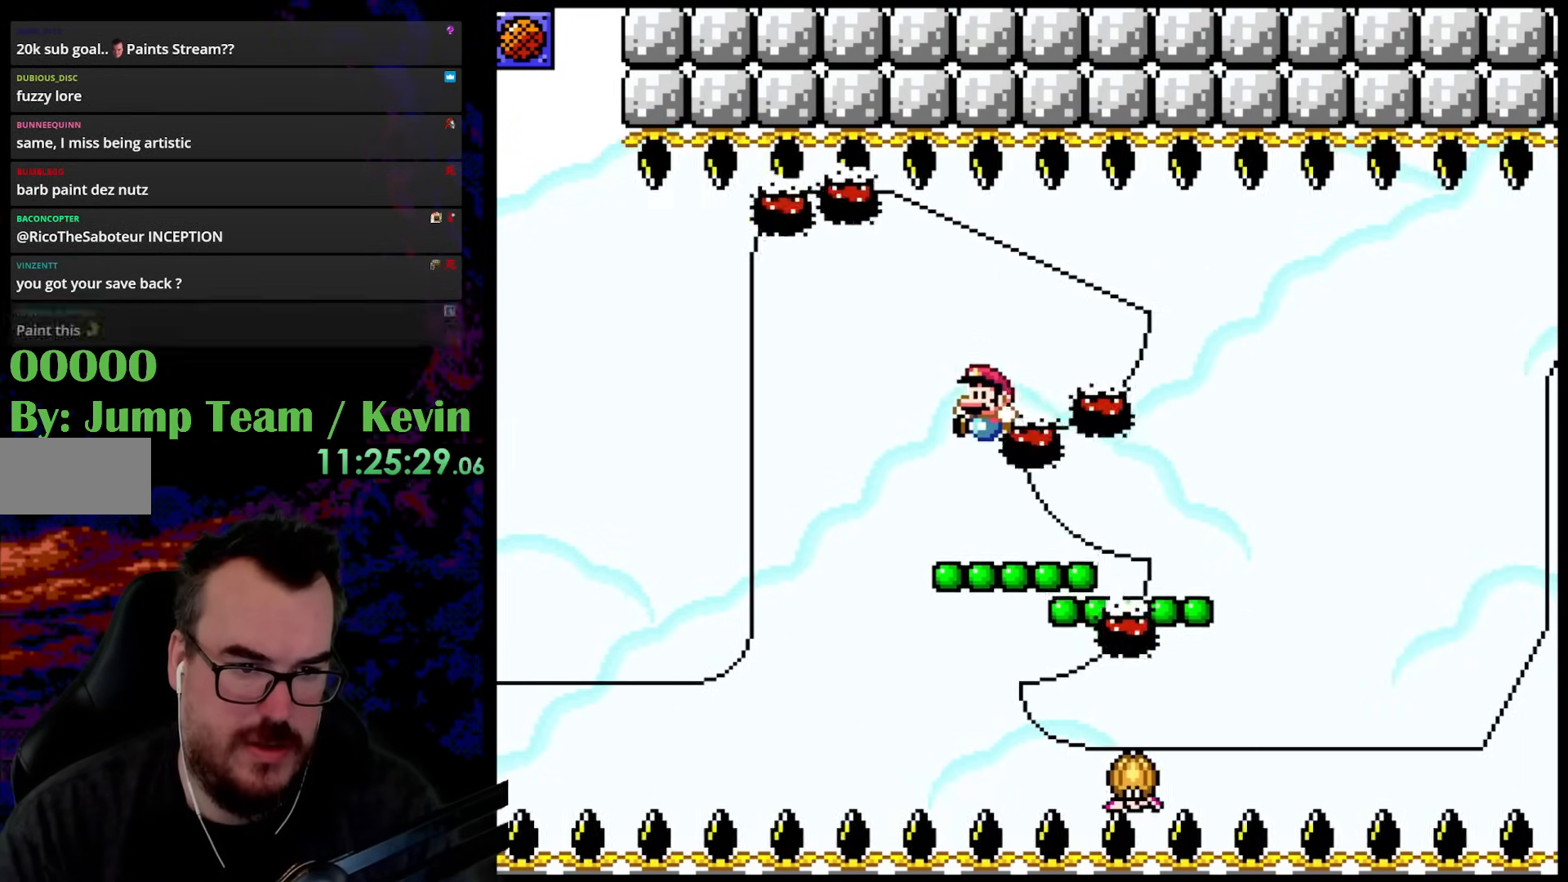
{"buttons": [], "events": [[117, "DPAD_LEFT", "up"], [467, "Y", "up"]]}
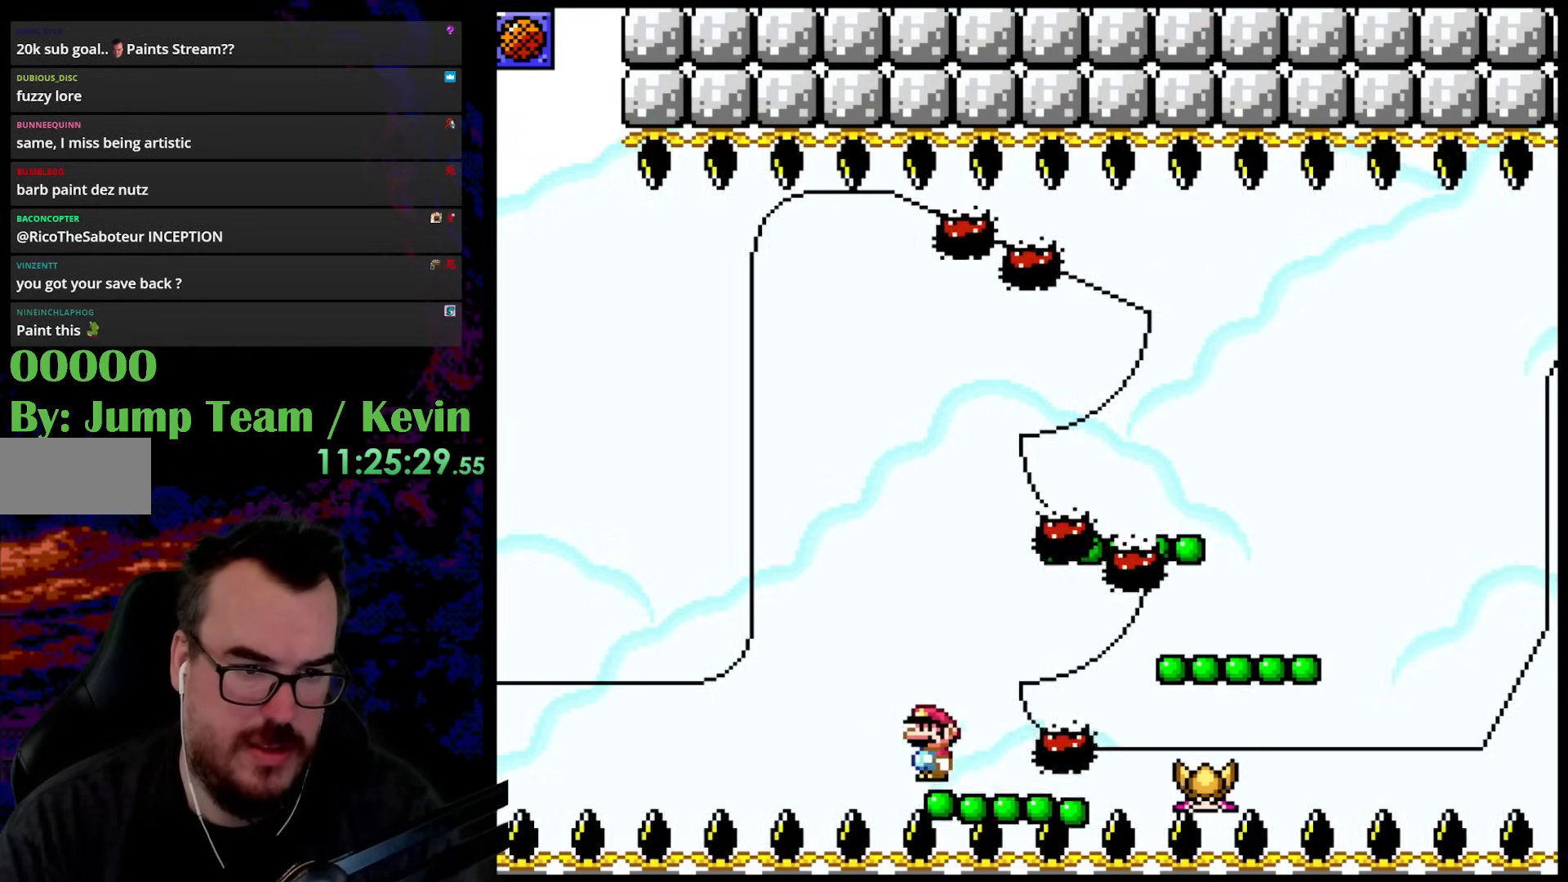
{"buttons": [], "events": []}
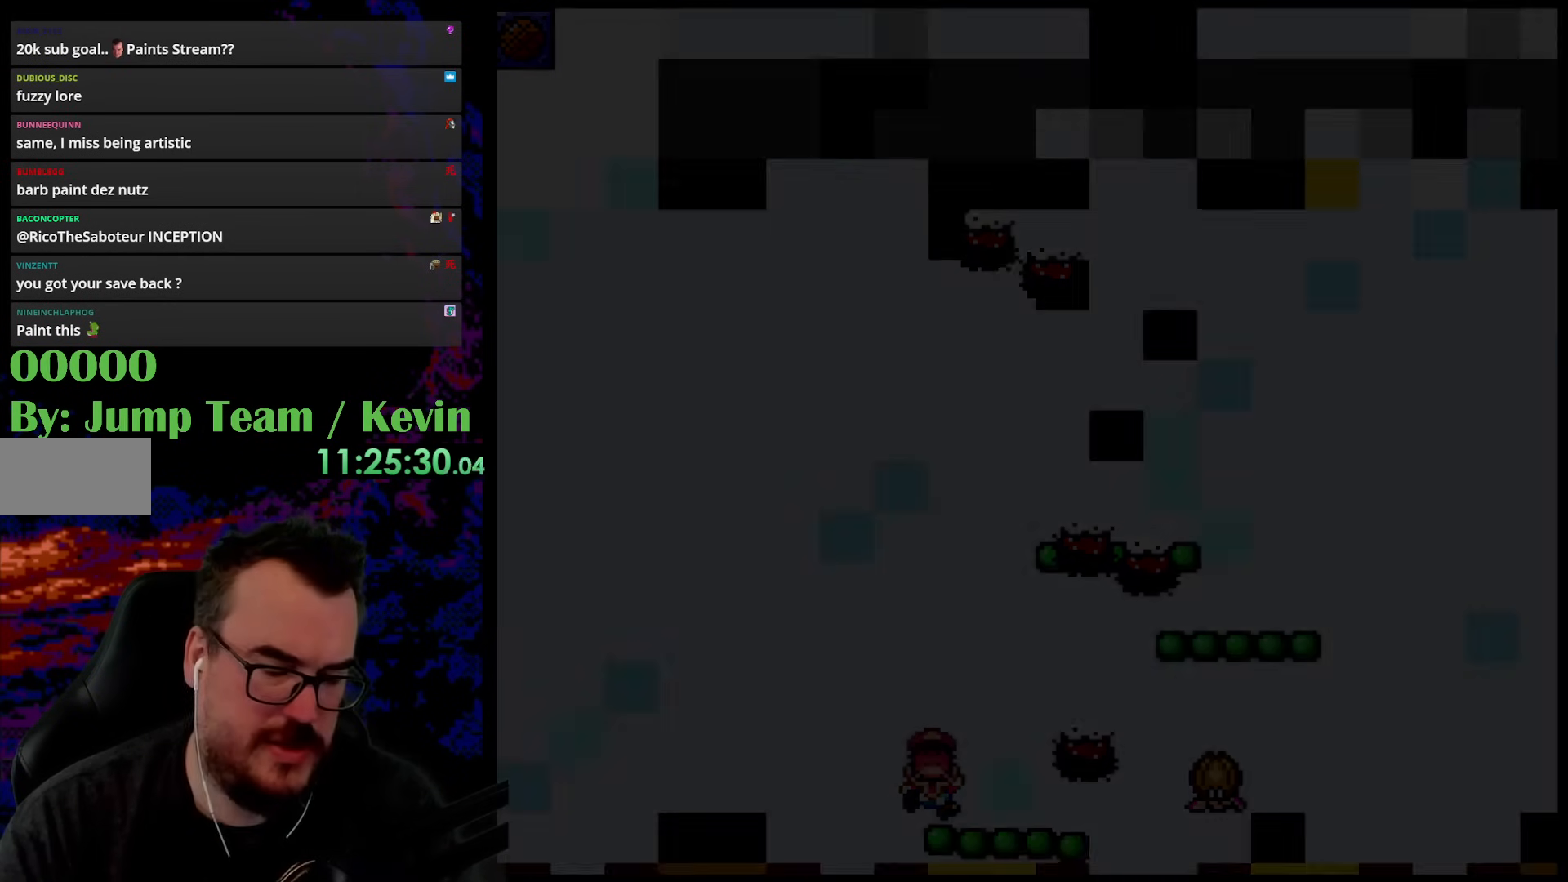
{"buttons": [], "events": []}
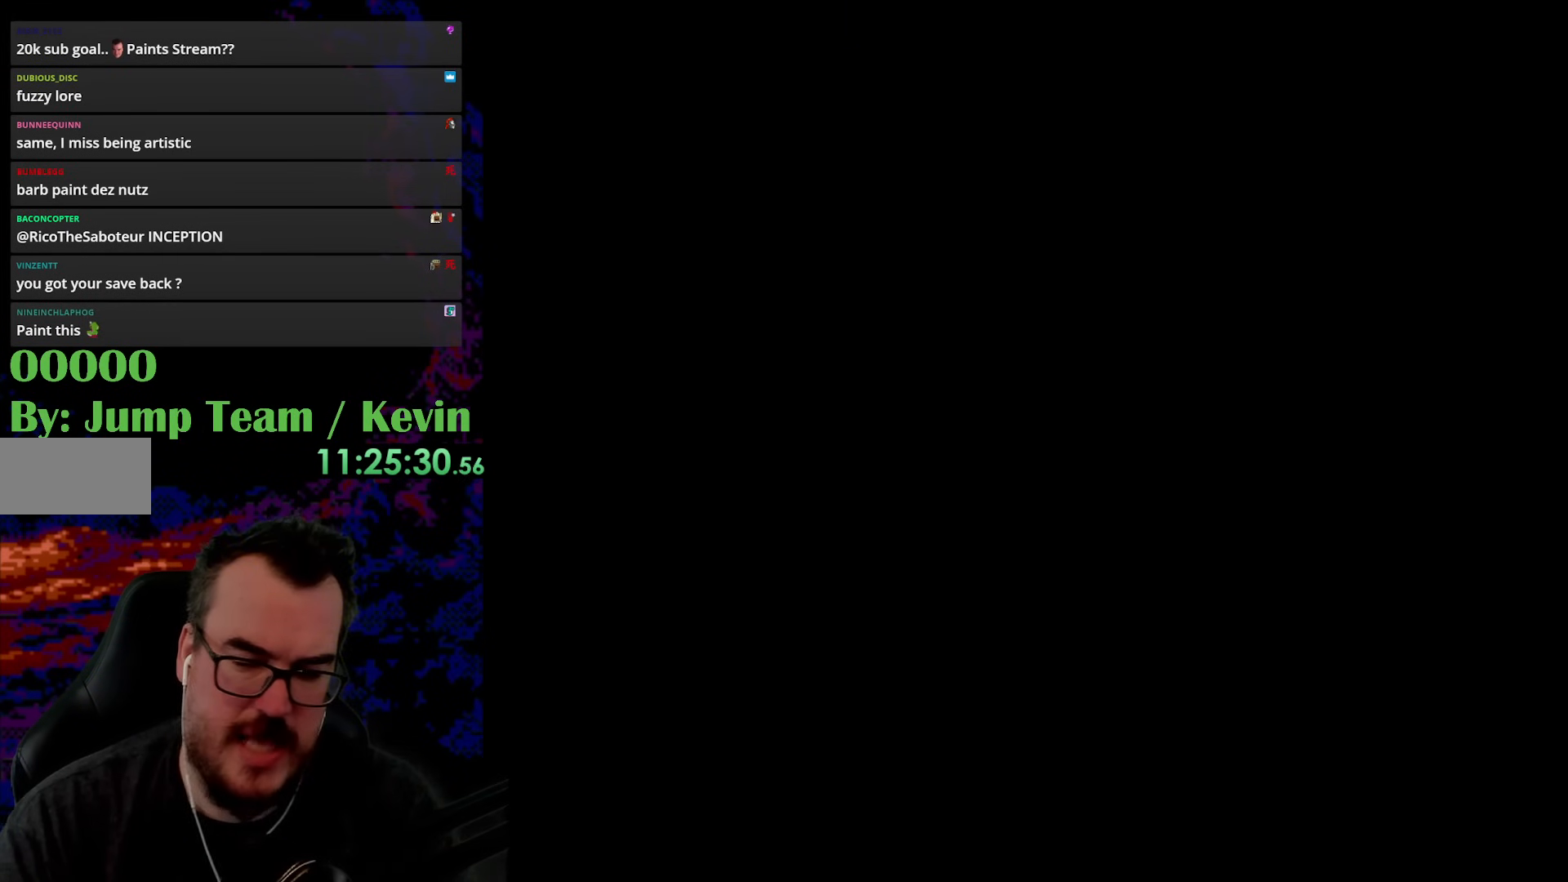
{"buttons": ["Y"], "events": [[317, "Y", "down"]]}
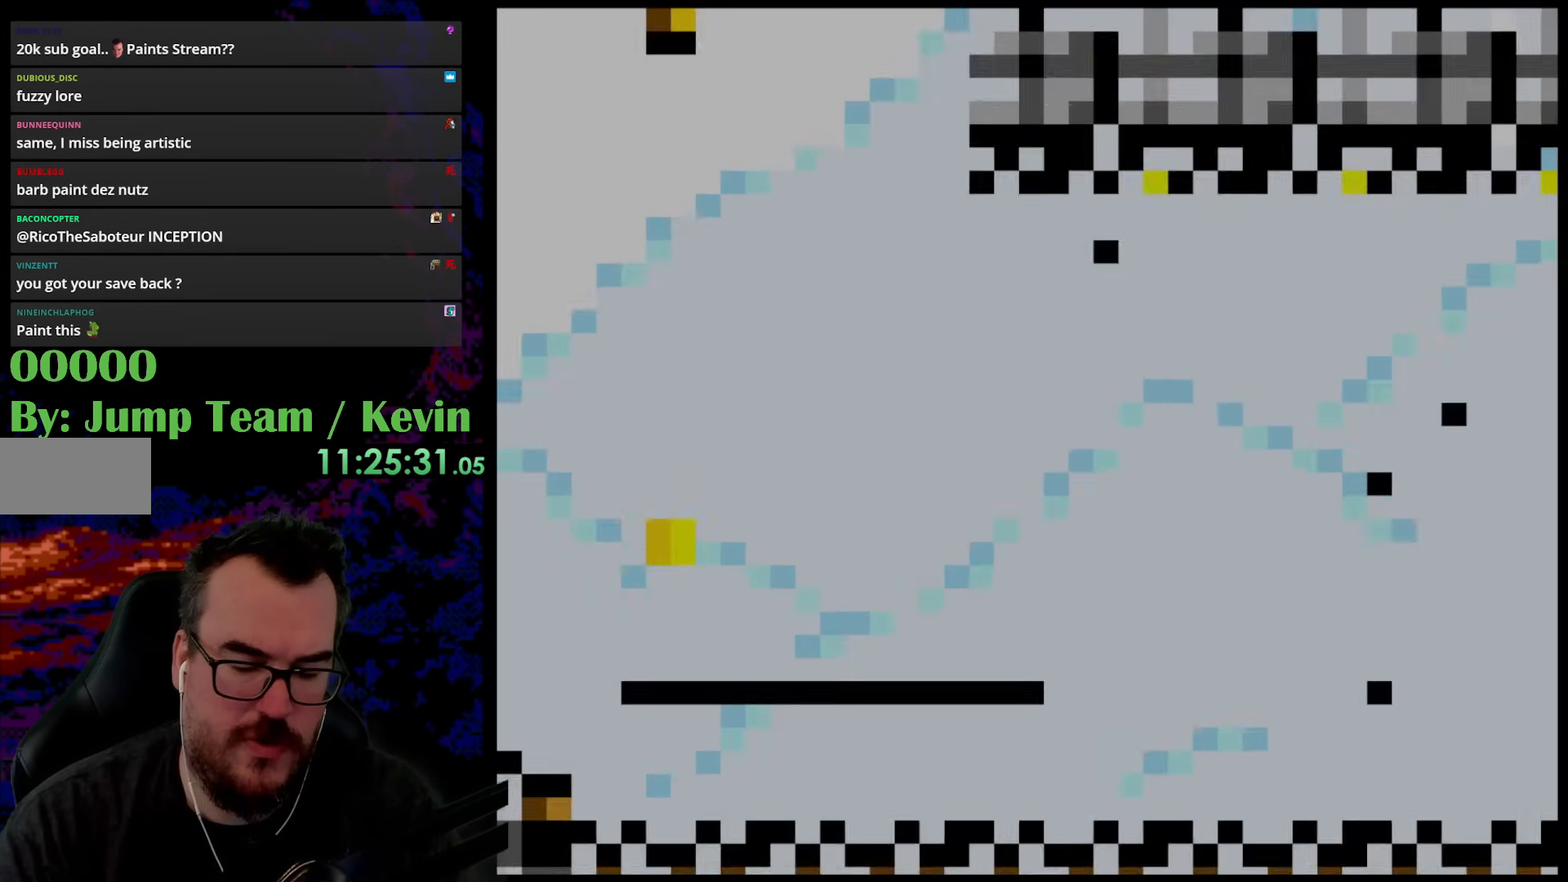
{"buttons": ["Y"], "events": []}
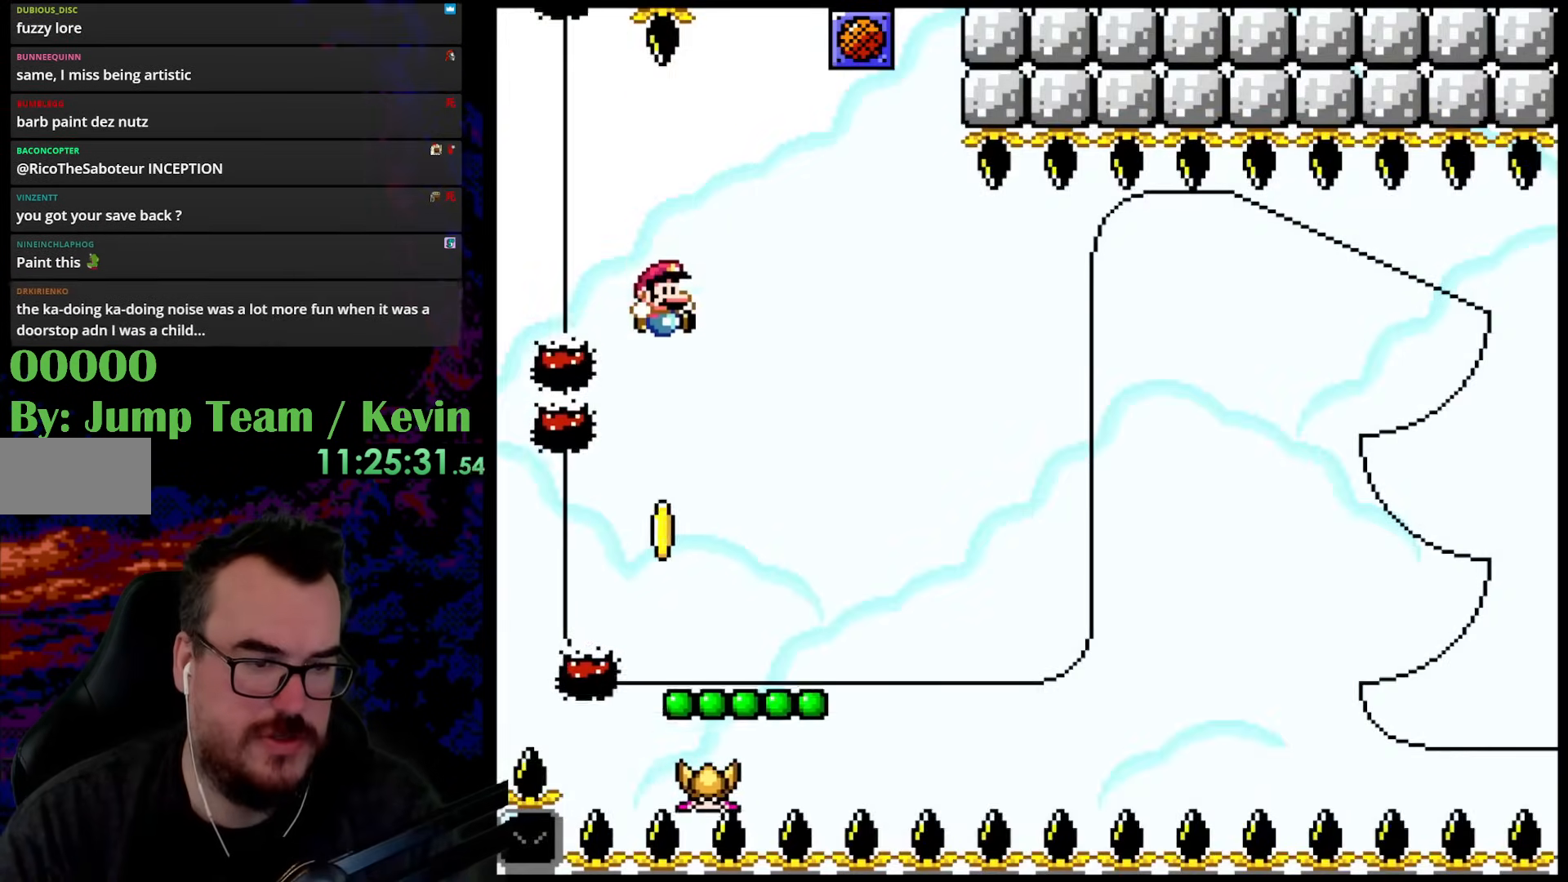
{"buttons": ["B", "Y", "DPAD_UP", "DPAD_RIGHT"], "events": [[367, "DPAD_UP", "down"], [400, "DPAD_RIGHT", "down"], [417, "B", "down"]]}
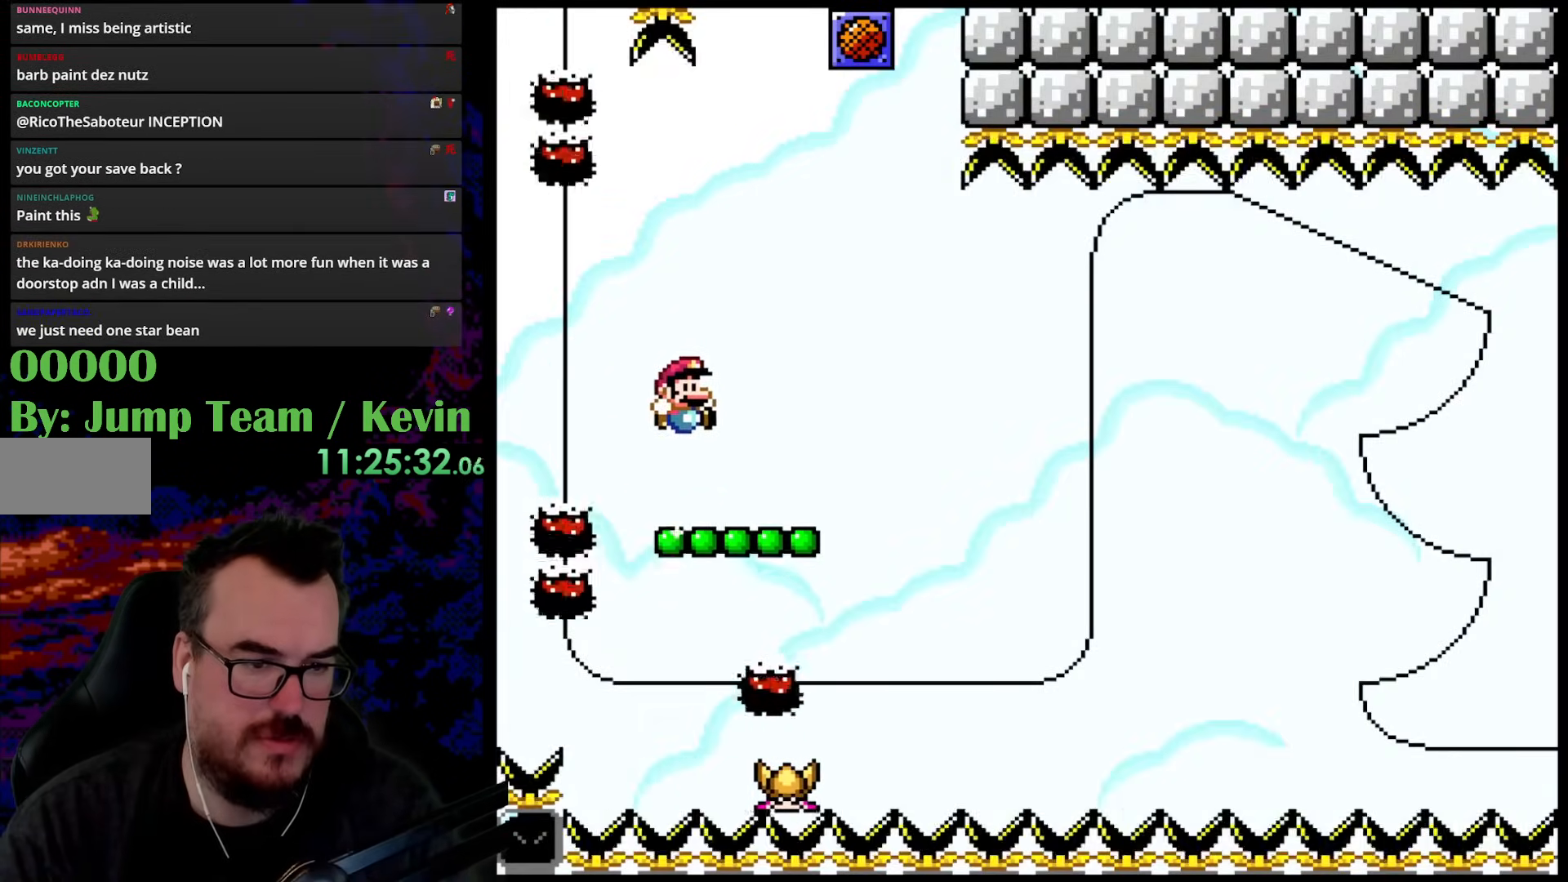
{"buttons": ["Y", "DPAD_LEFT"], "events": [[333, "DPAD_RIGHT", "up"], [350, "B", "up"], [350, "DPAD_LEFT", "down"], [367, "DPAD_UP", "up"]]}
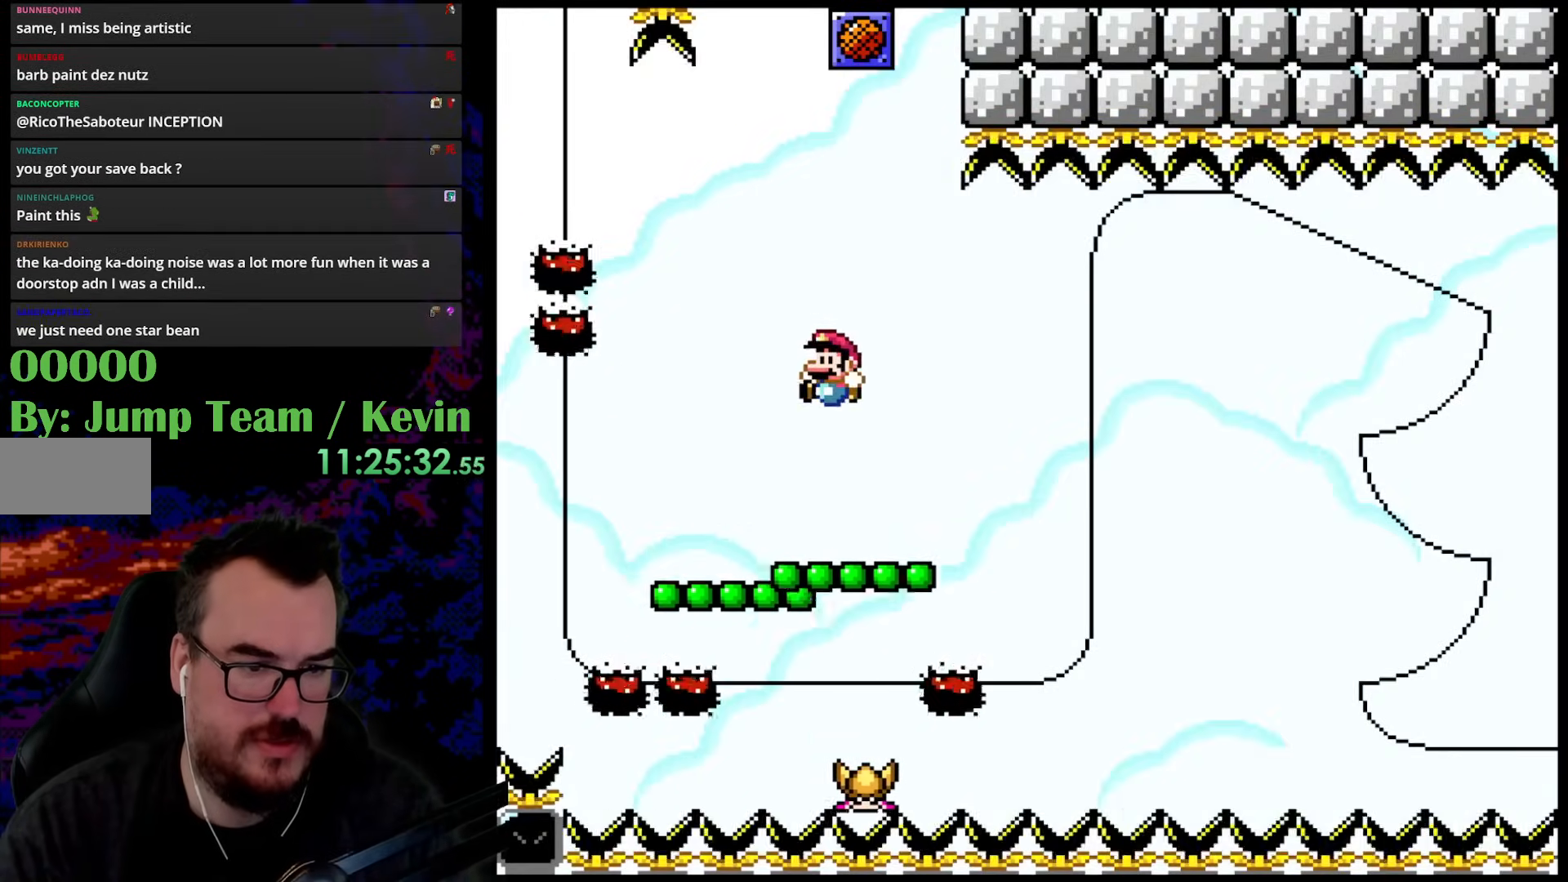
{"buttons": ["Y", "DPAD_UP", "DPAD_RIGHT"], "events": [[33, "DPAD_LEFT", "up"], [183, "DPAD_UP", "down"], [267, "B", "down"], [267, "DPAD_RIGHT", "down"], [417, "B", "up"]]}
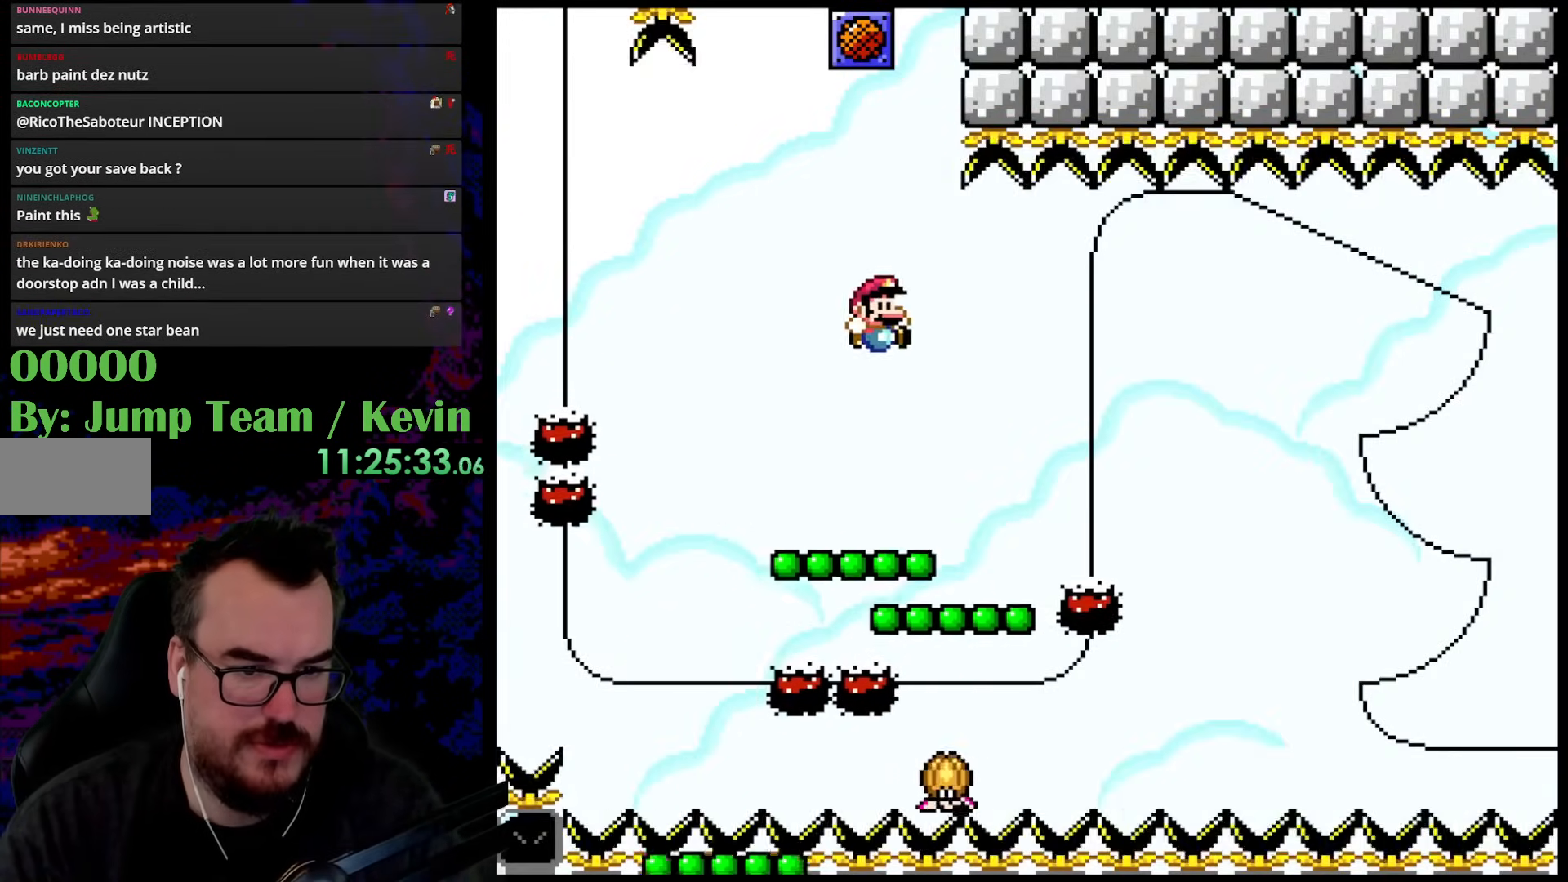
{"buttons": ["B", "Y", "DPAD_UP"], "events": [[117, "DPAD_RIGHT", "up"], [150, "DPAD_LEFT", "down"], [167, "DPAD_UP", "up"], [317, "DPAD_LEFT", "up"], [450, "DPAD_UP", "down"], [483, "B", "down"]]}
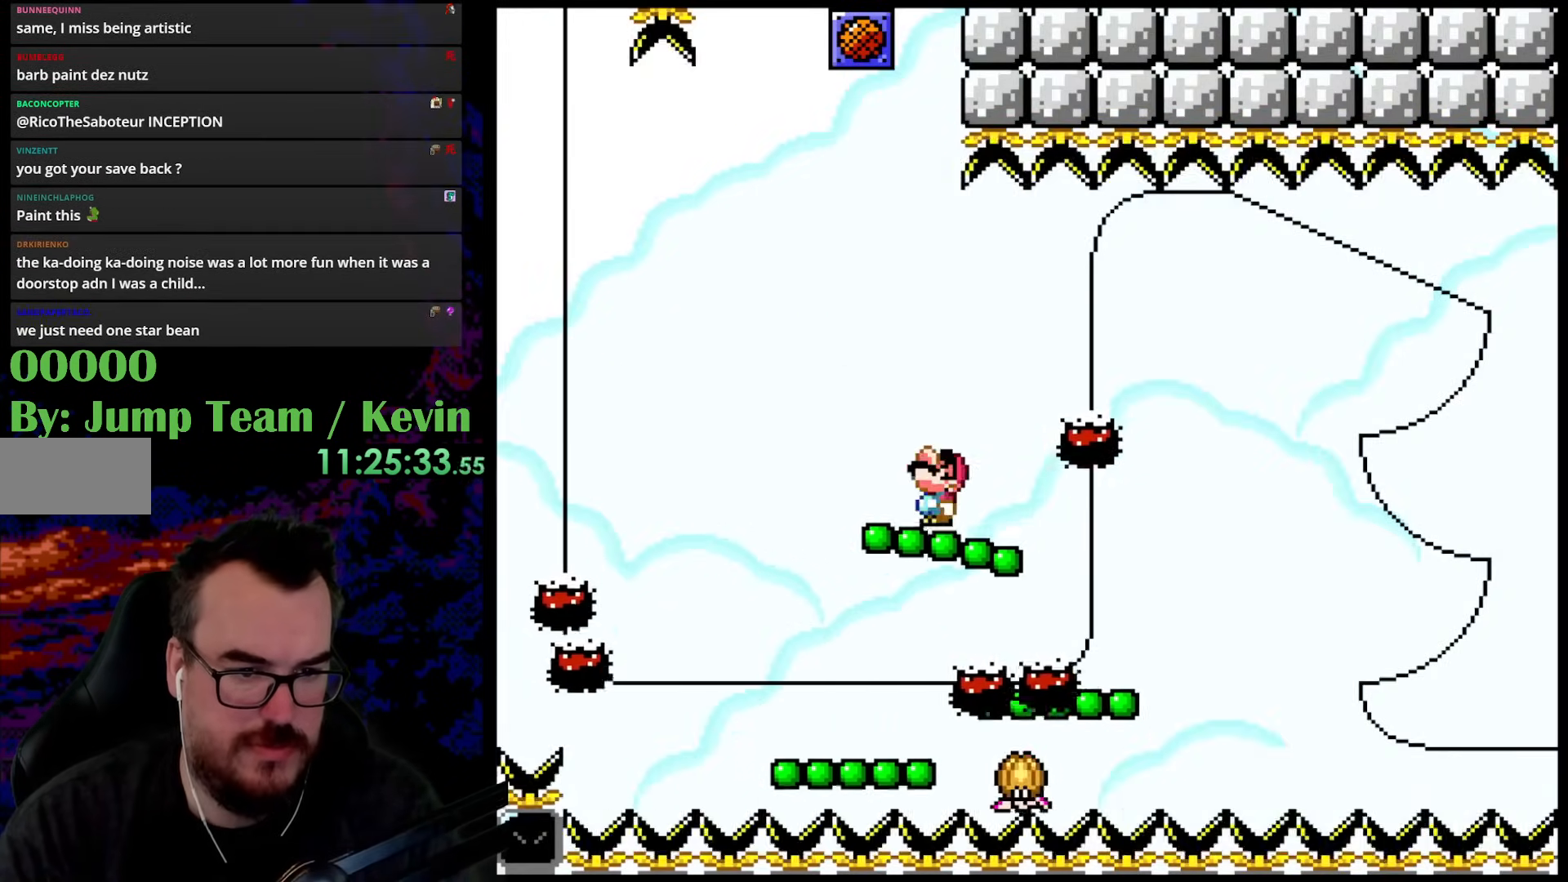
{"buttons": ["Y"], "events": [[67, "DPAD_RIGHT", "down"], [133, "B", "up"], [333, "DPAD_RIGHT", "up"], [350, "DPAD_LEFT", "down"], [367, "DPAD_UP", "up"], [500, "DPAD_LEFT", "up"]]}